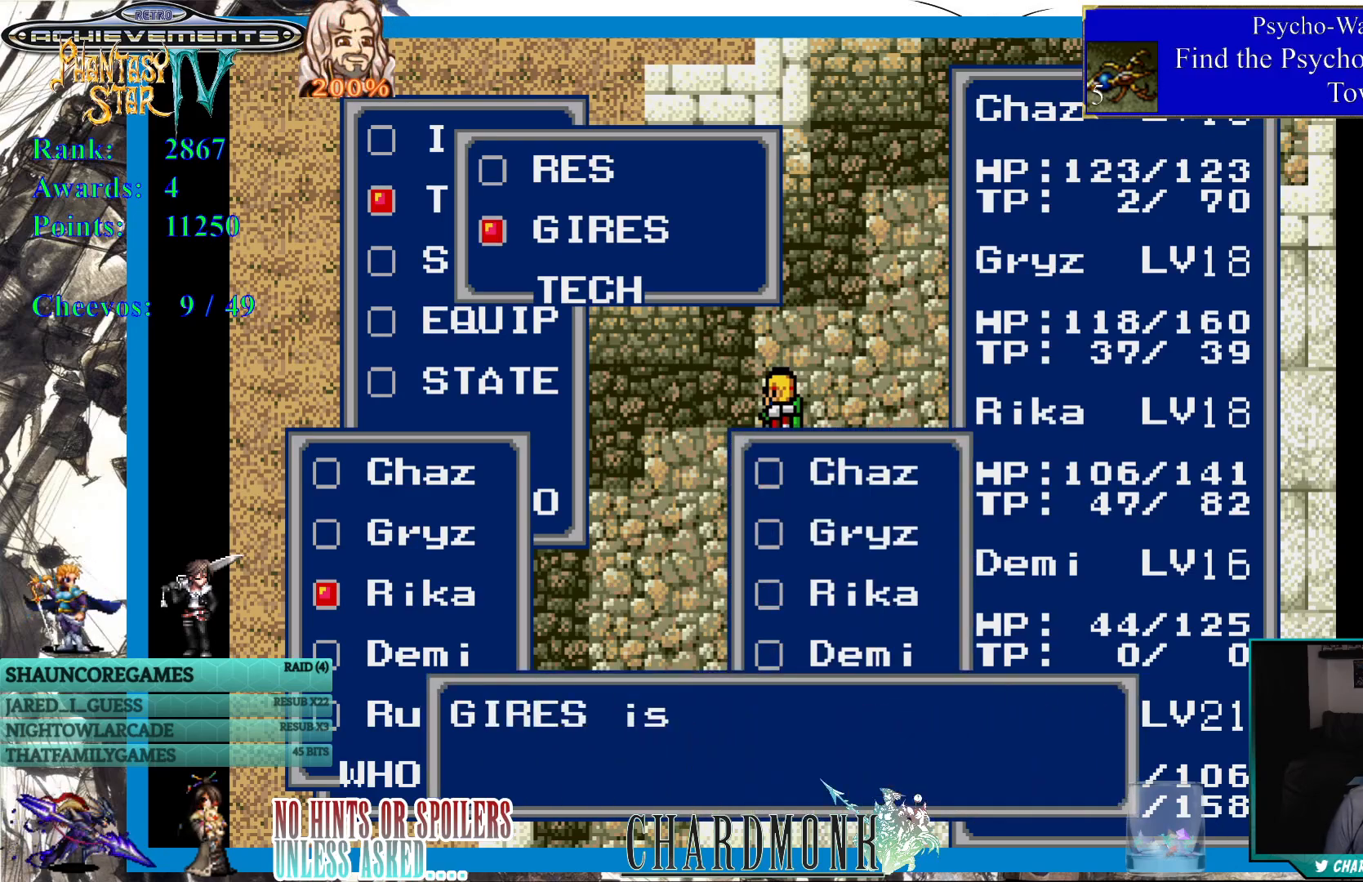
Gameplay with a controller (PlayStation layout); each line is a JSON object with the inputs held at the frame after it. "events" lists button and stick changes between this image and that frame as [ms after this image, input, new state], when the widget could be followed in between. Not read: L3 R3.
{"buttons": [], "left_stick": "center", "right_stick": "center", "events": [[417, "CIRCLE", "up"]]}
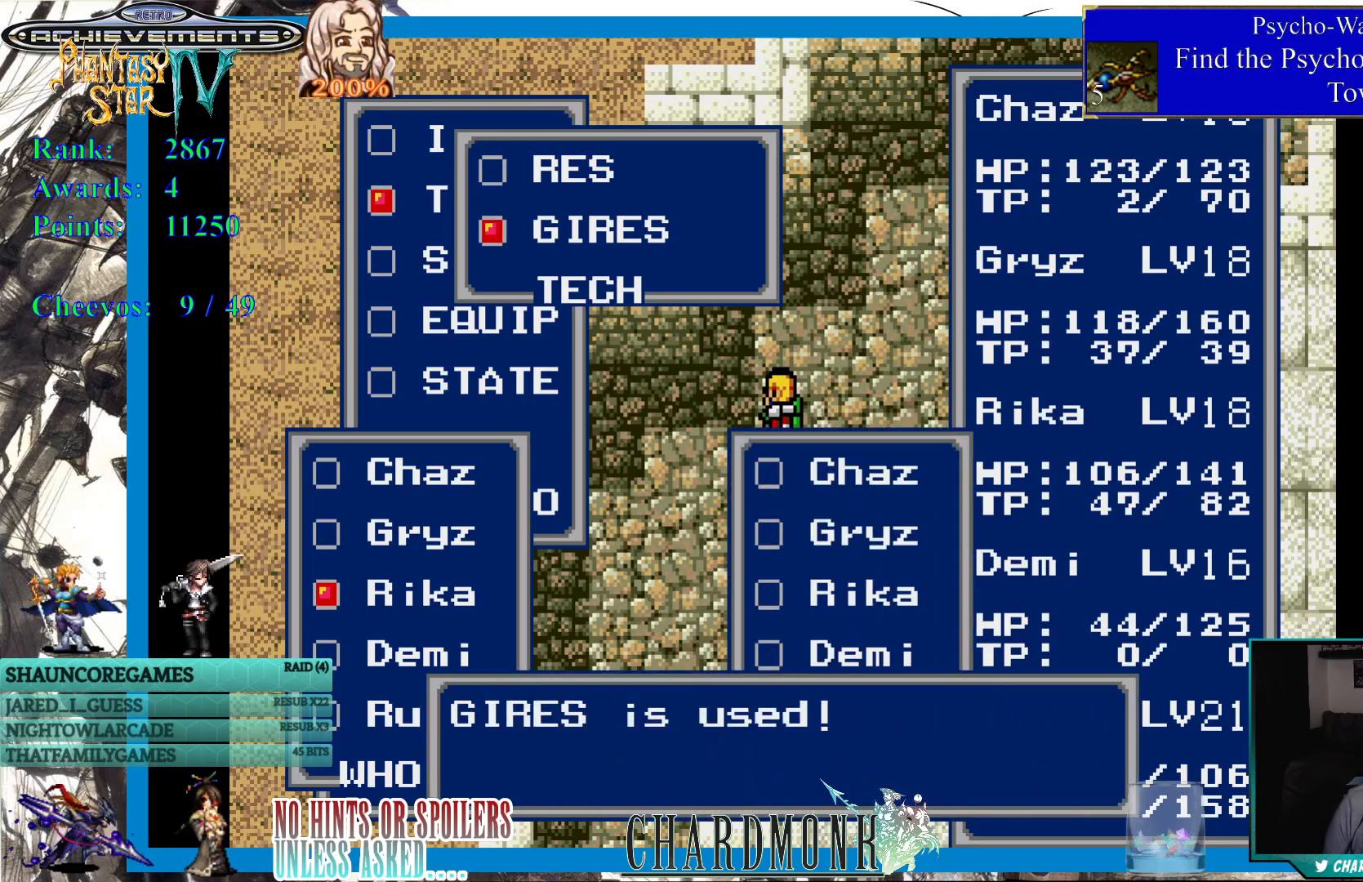
{"buttons": ["CIRCLE"], "left_stick": "center", "right_stick": "center", "events": [[83, "CIRCLE", "down"], [200, "CIRCLE", "up"], [500, "CIRCLE", "down"]]}
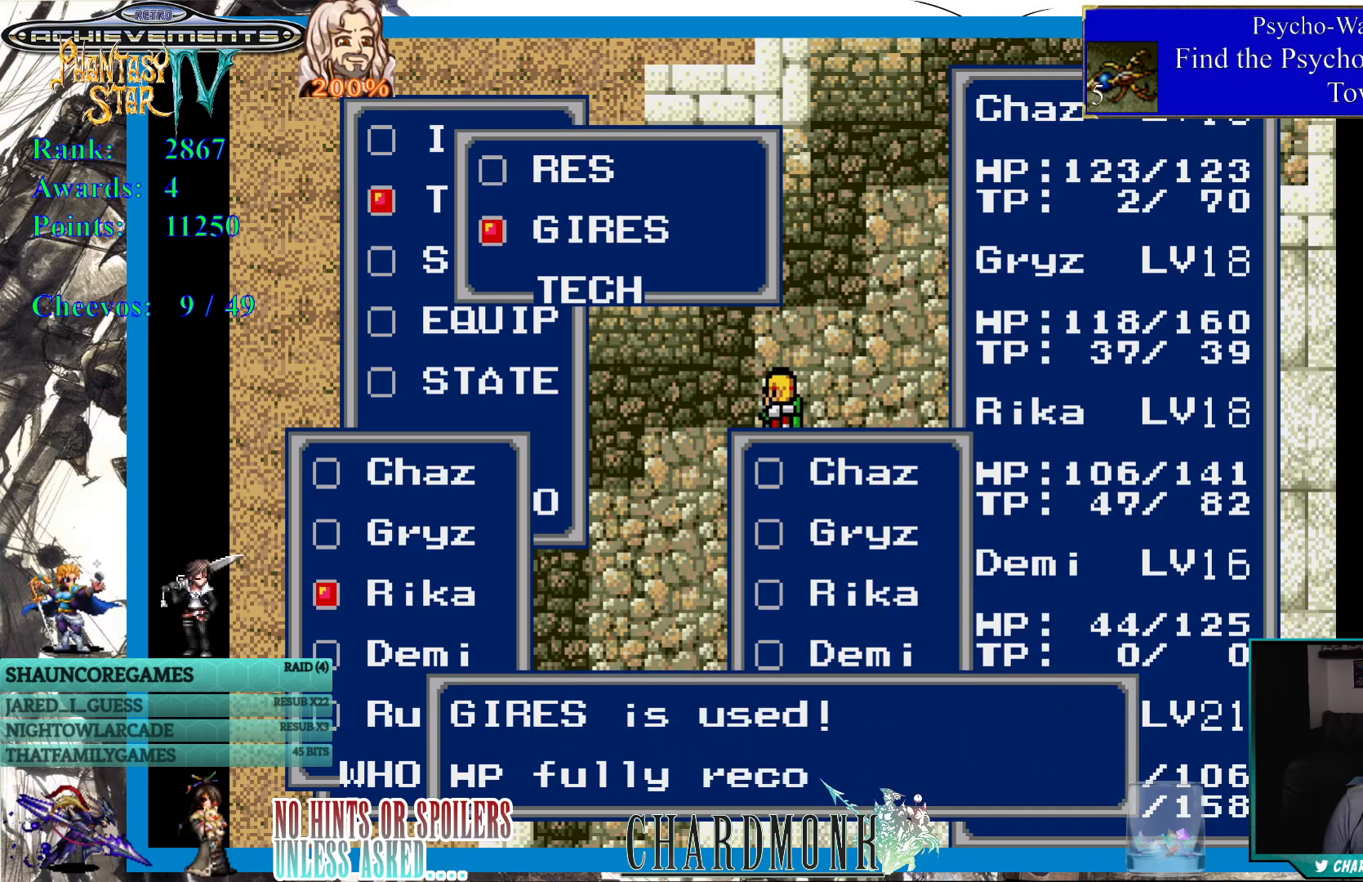
{"buttons": ["CIRCLE"], "left_stick": "center", "right_stick": "center", "events": [[300, "CIRCLE", "up"], [483, "CIRCLE", "down"]]}
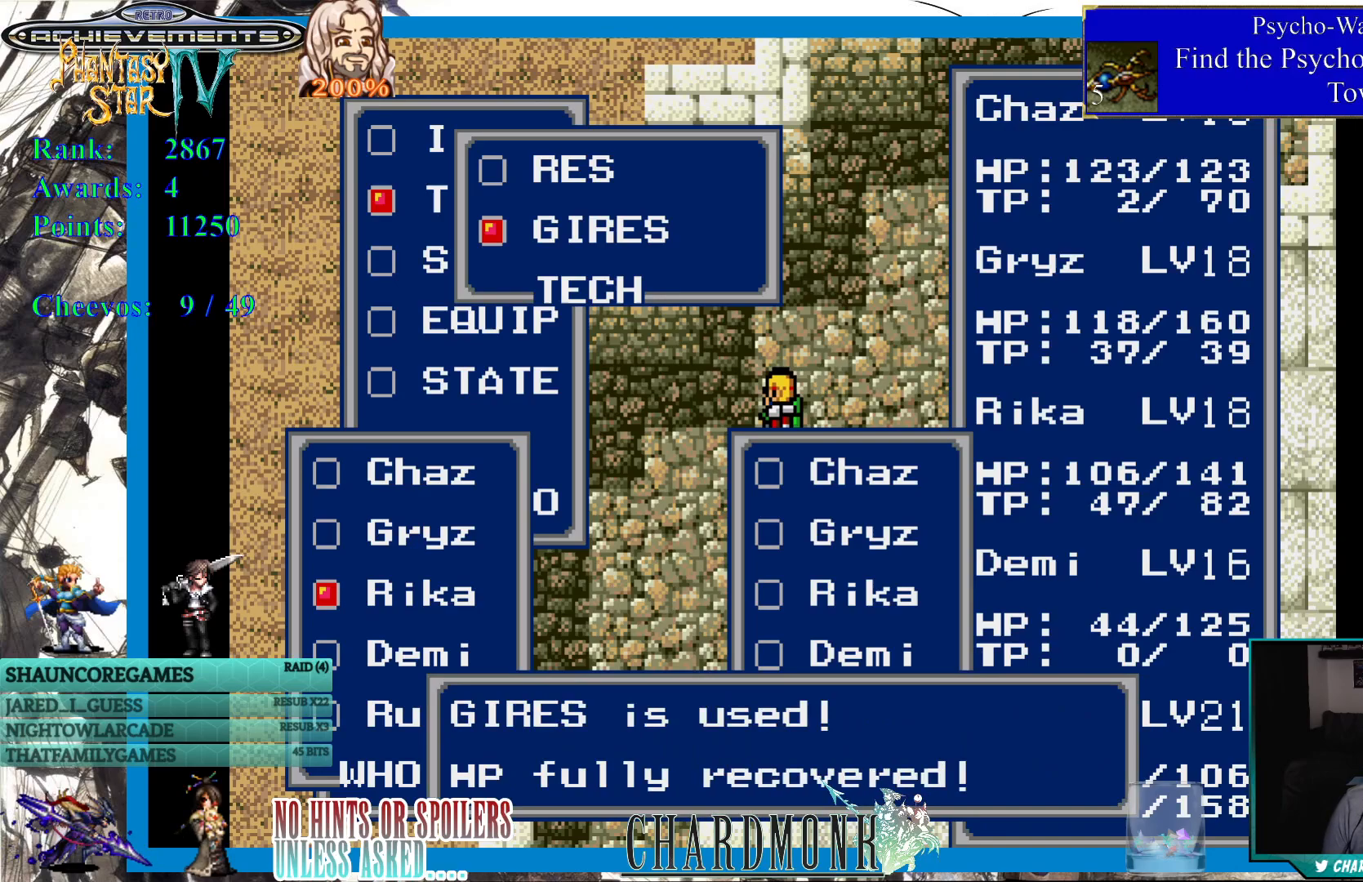
{"buttons": [], "left_stick": "center", "right_stick": "center", "events": [[100, "CIRCLE", "up"]]}
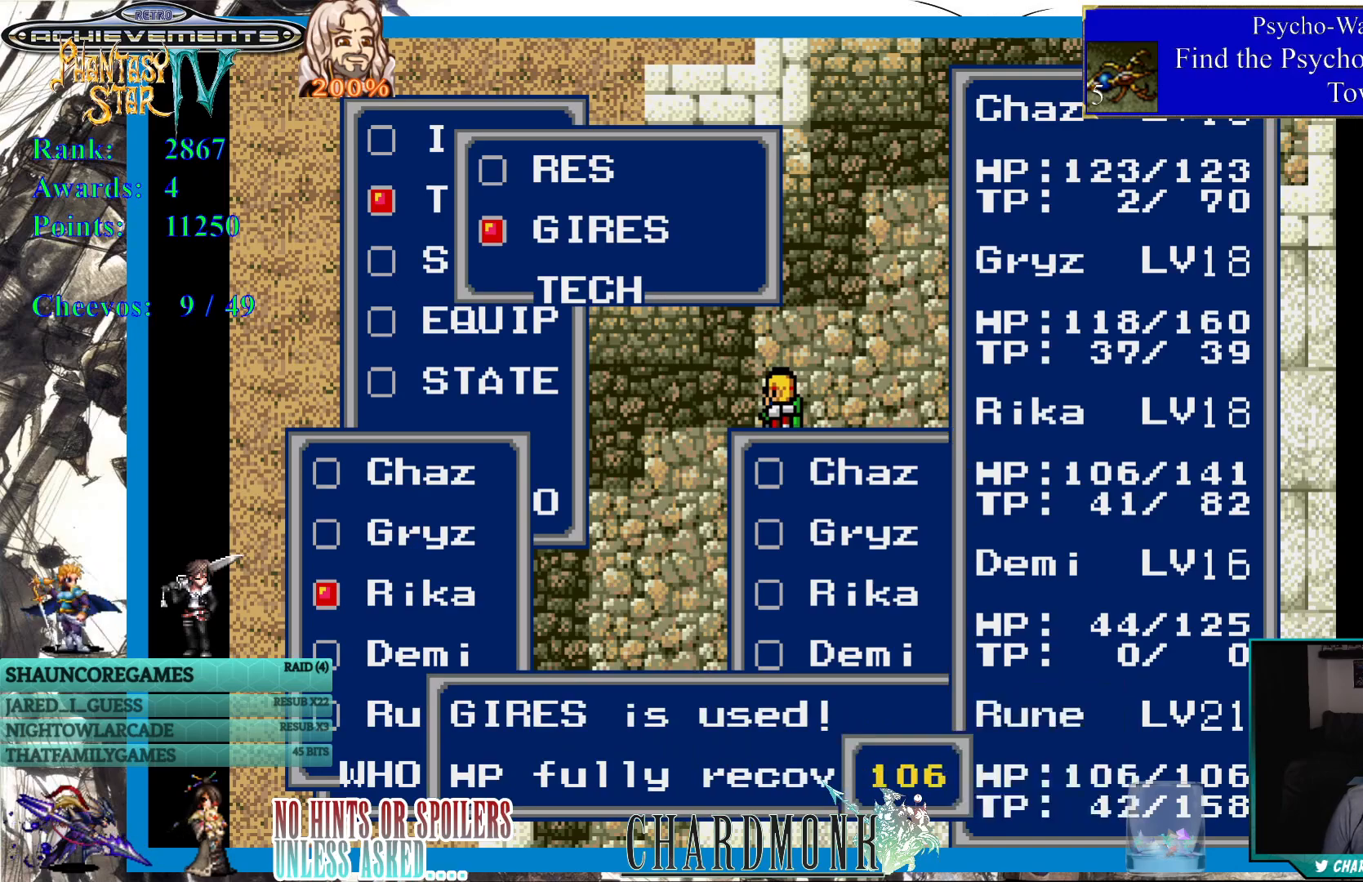
{"buttons": [], "left_stick": "center", "right_stick": "center", "events": [[100, "CIRCLE", "down"], [183, "CIRCLE", "up"], [383, "CROSS", "down"], [483, "CROSS", "up"]]}
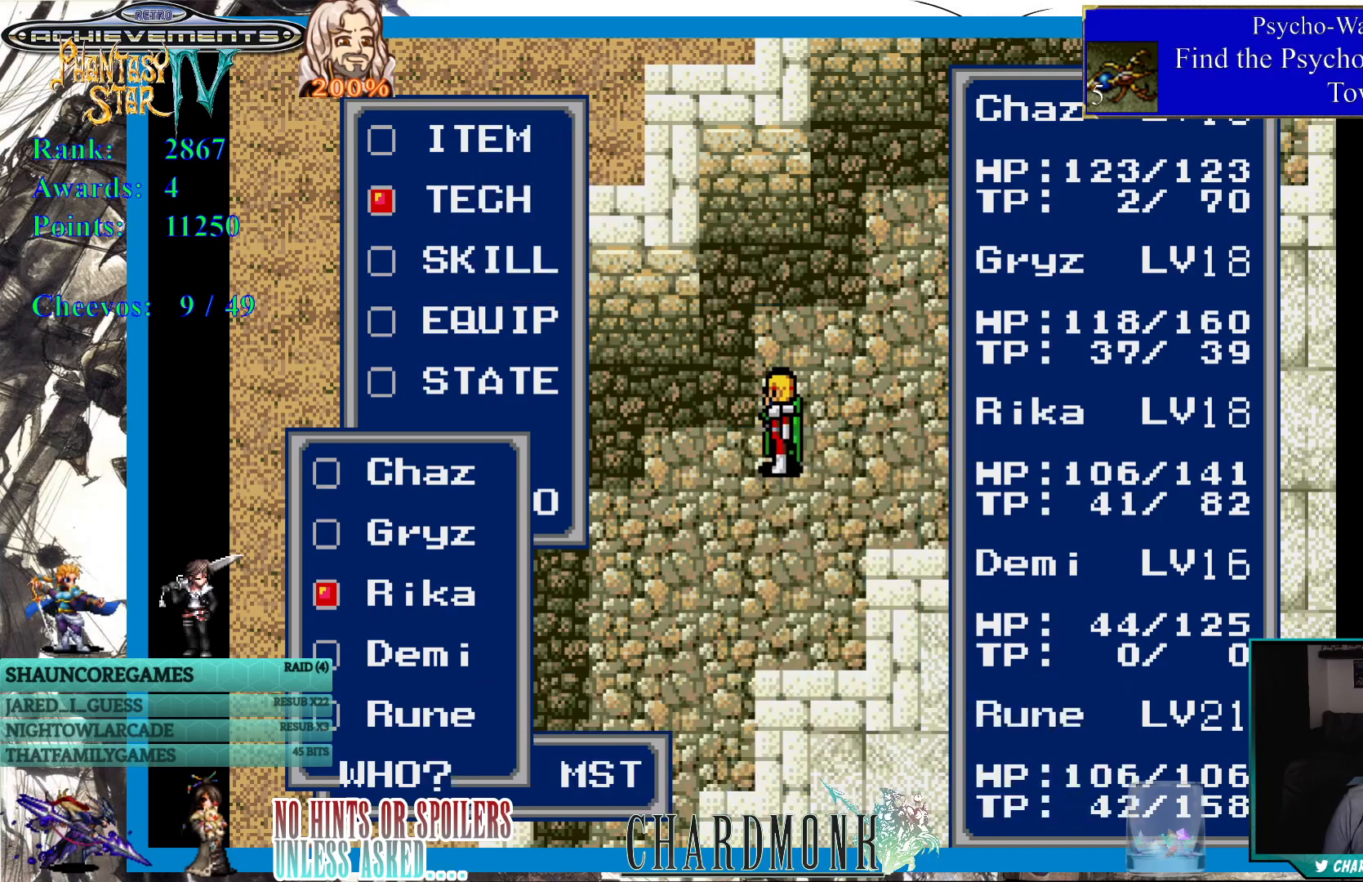
{"buttons": [], "left_stick": "center", "right_stick": "center", "events": []}
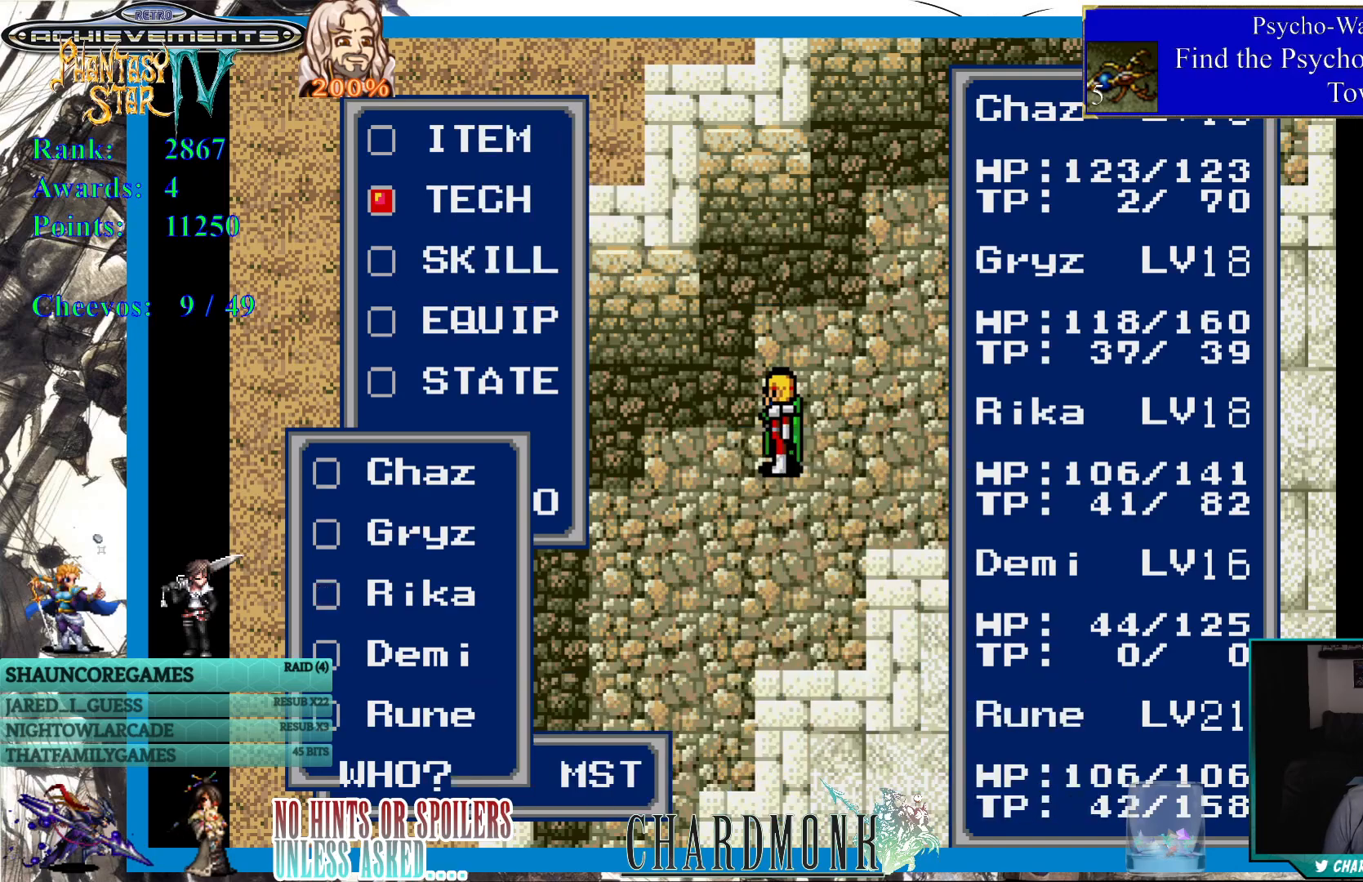
{"buttons": [], "left_stick": "center", "right_stick": "center", "events": [[317, "DPAD_UP", "down"], [400, "DPAD_UP", "up"]]}
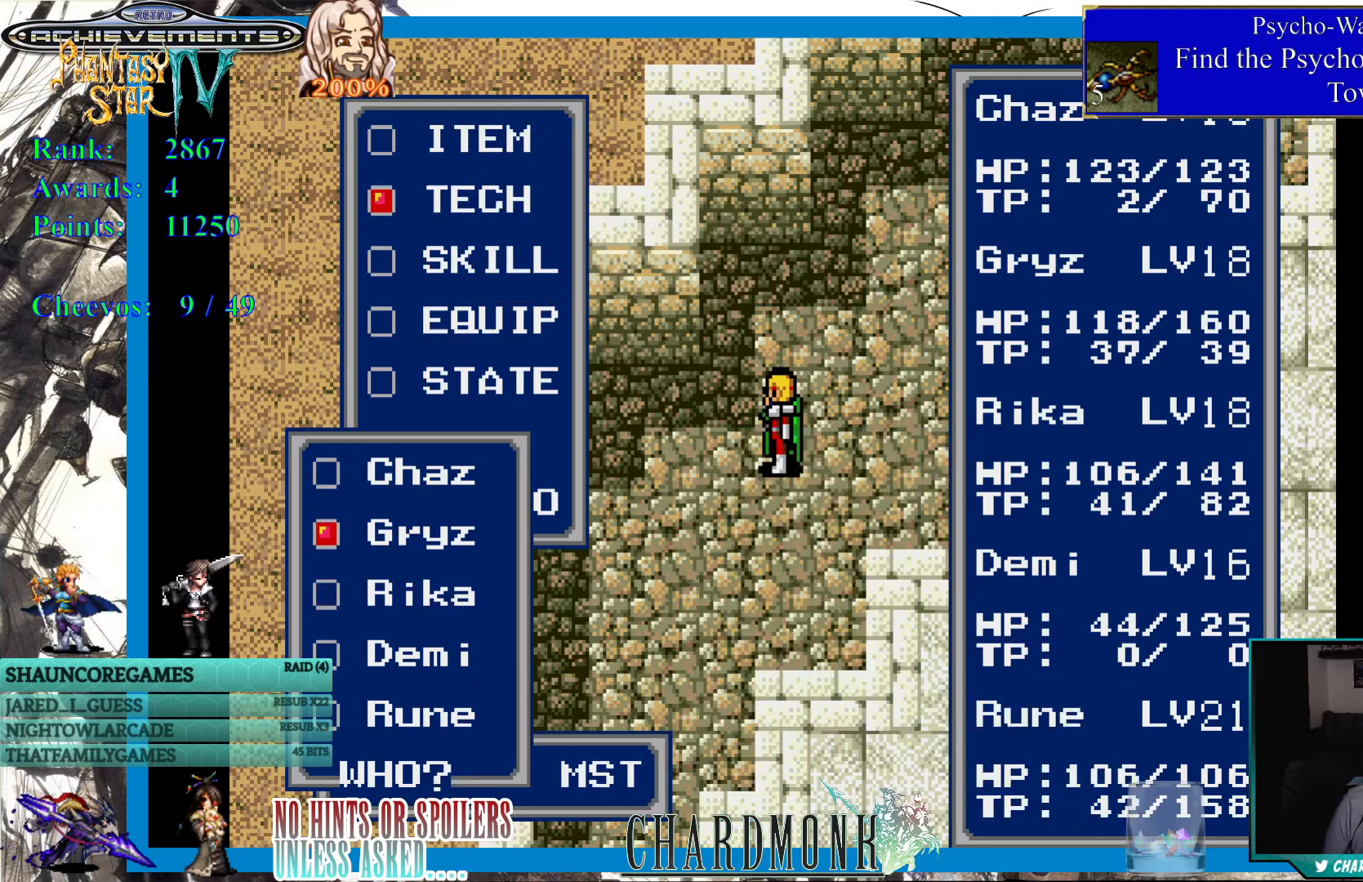
{"buttons": [], "left_stick": "center", "right_stick": "center", "events": [[200, "CROSS", "down"], [300, "CROSS", "up"]]}
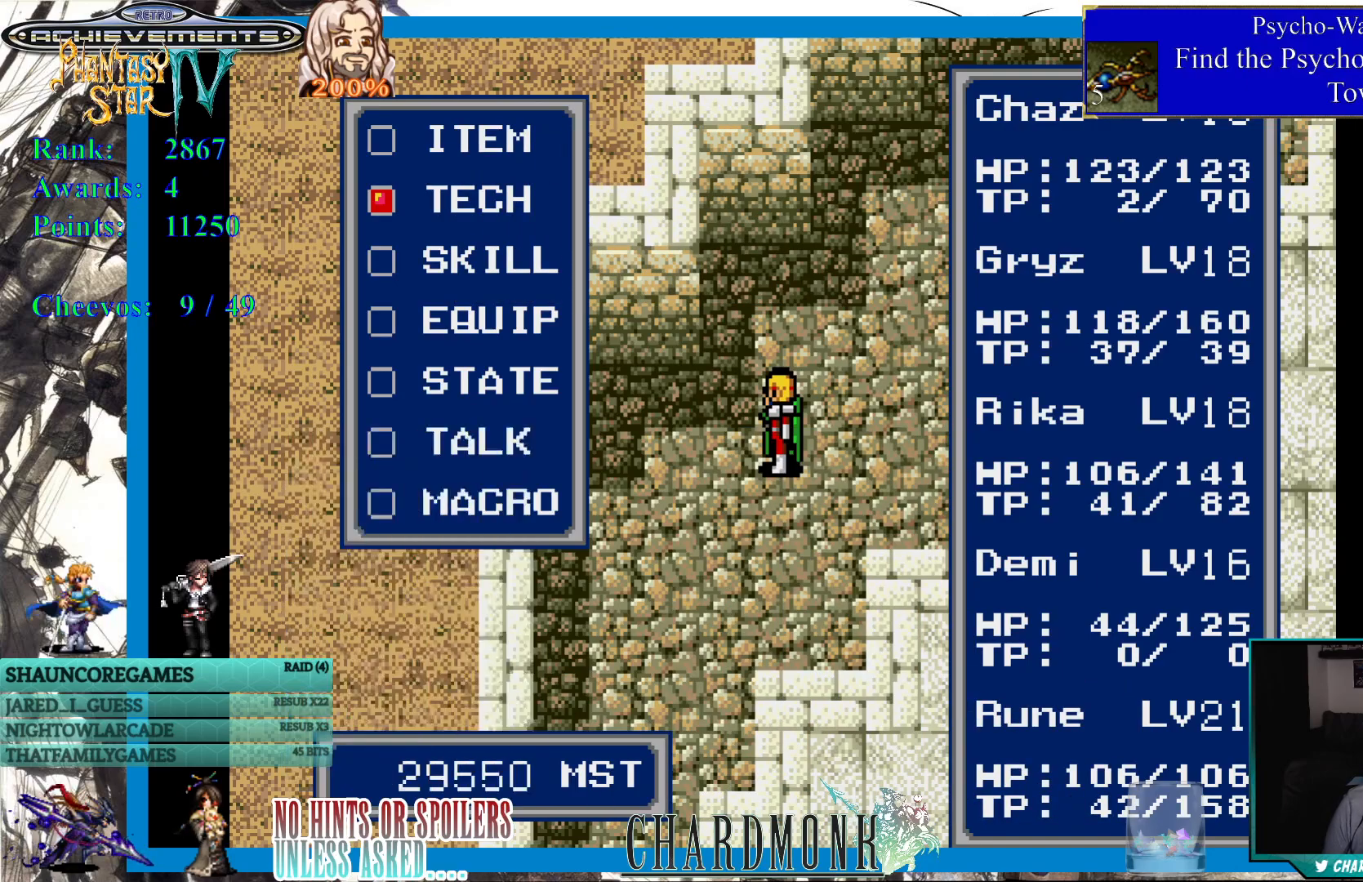
{"buttons": [], "left_stick": "center", "right_stick": "center", "events": [[83, "DPAD_UP", "down"], [200, "DPAD_UP", "up"], [283, "CIRCLE", "down"], [367, "CIRCLE", "up"]]}
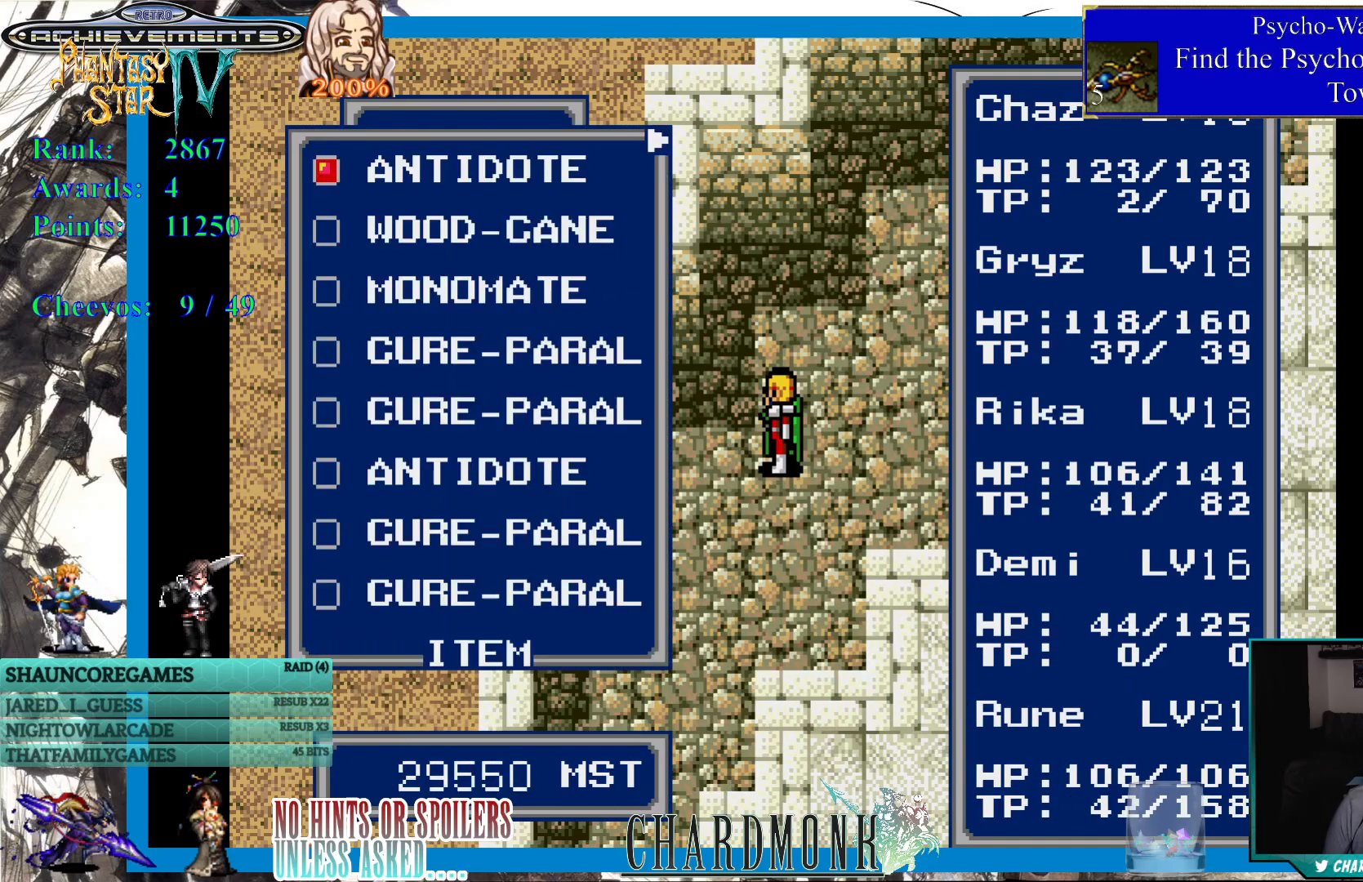
{"buttons": [], "left_stick": "center", "right_stick": "center", "events": []}
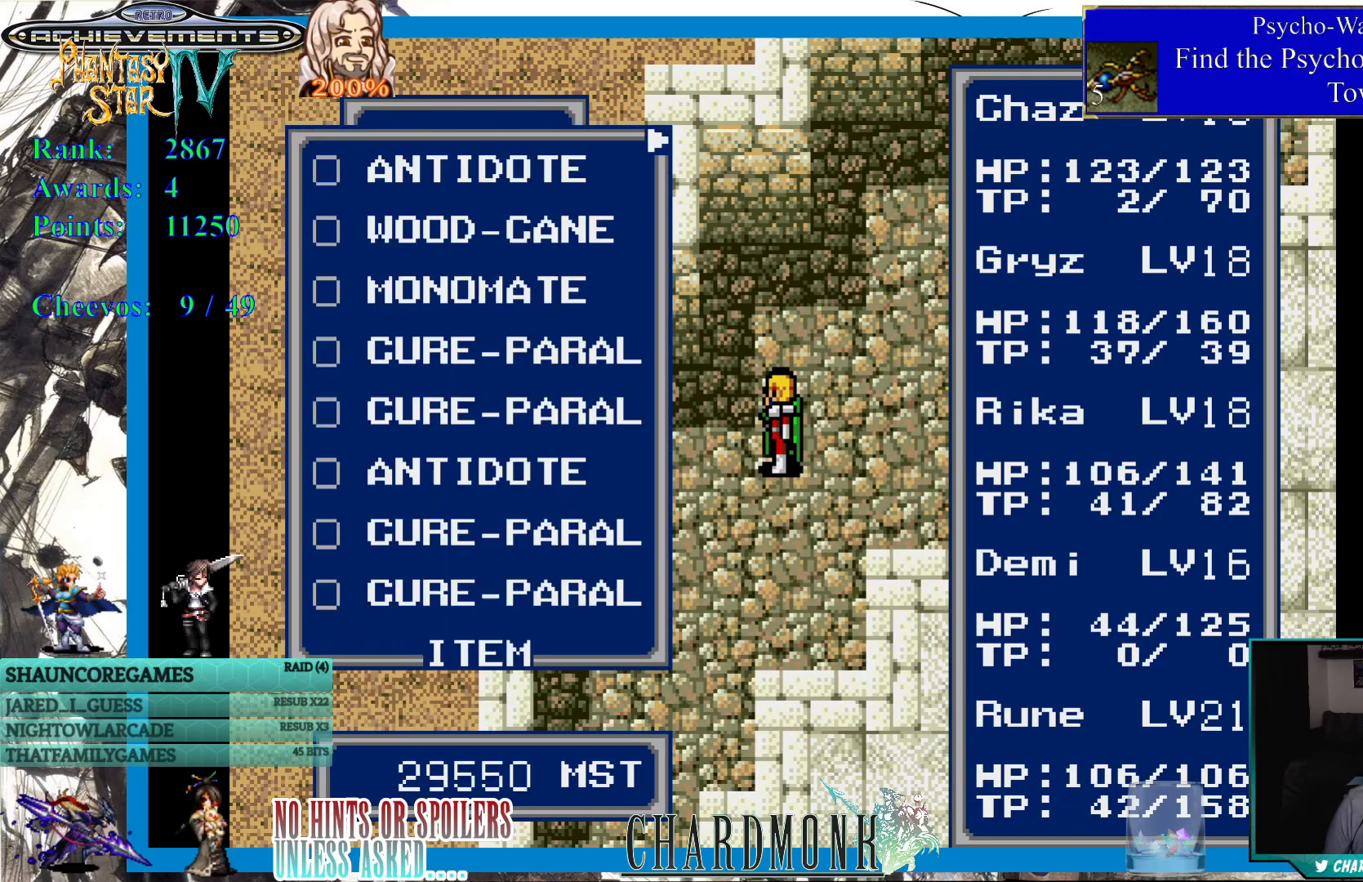
{"buttons": [], "left_stick": "center", "right_stick": "center", "events": [[250, "DPAD_RIGHT", "down"], [367, "DPAD_RIGHT", "up"]]}
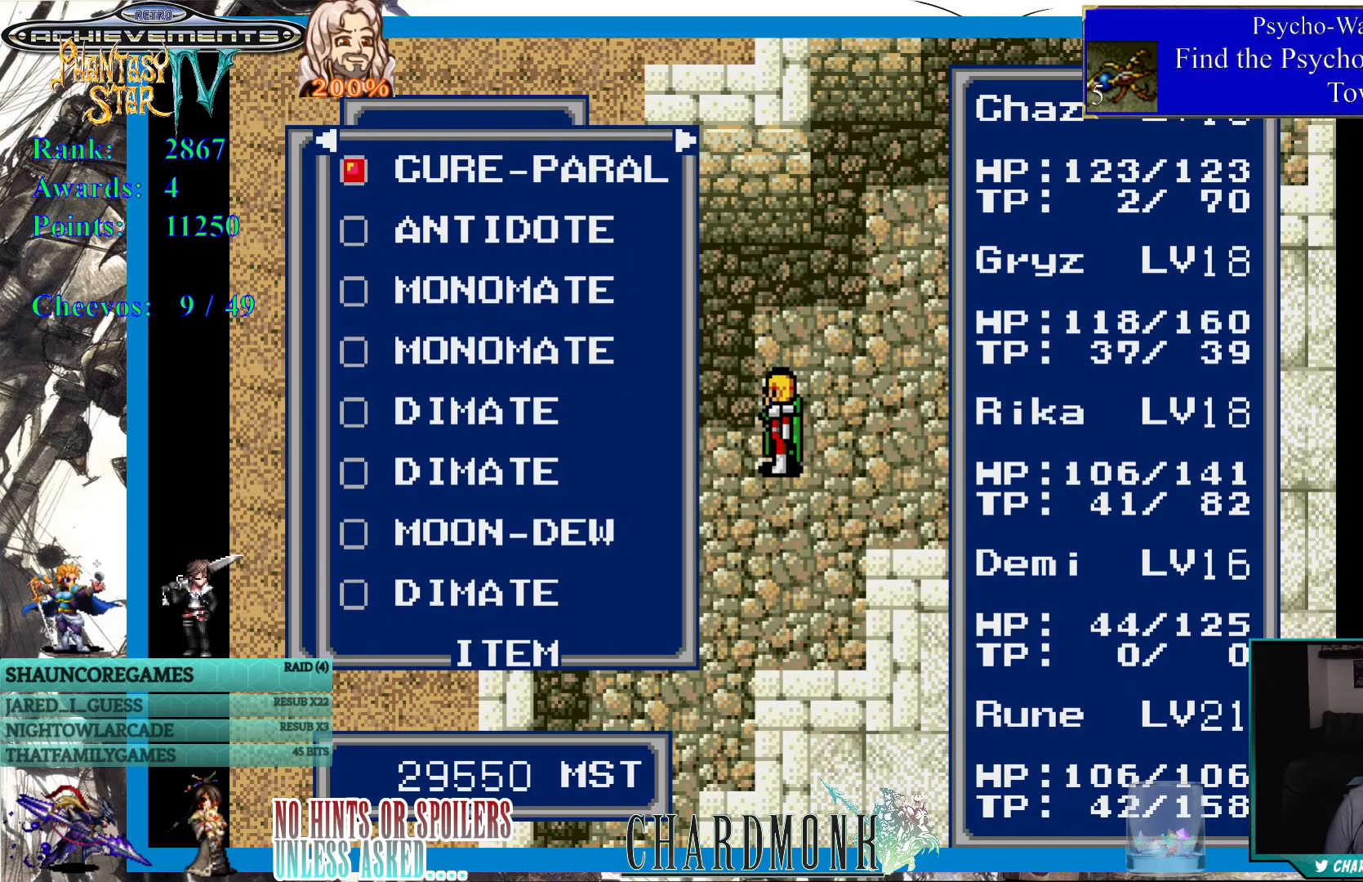
{"buttons": [], "left_stick": "center", "right_stick": "center", "events": []}
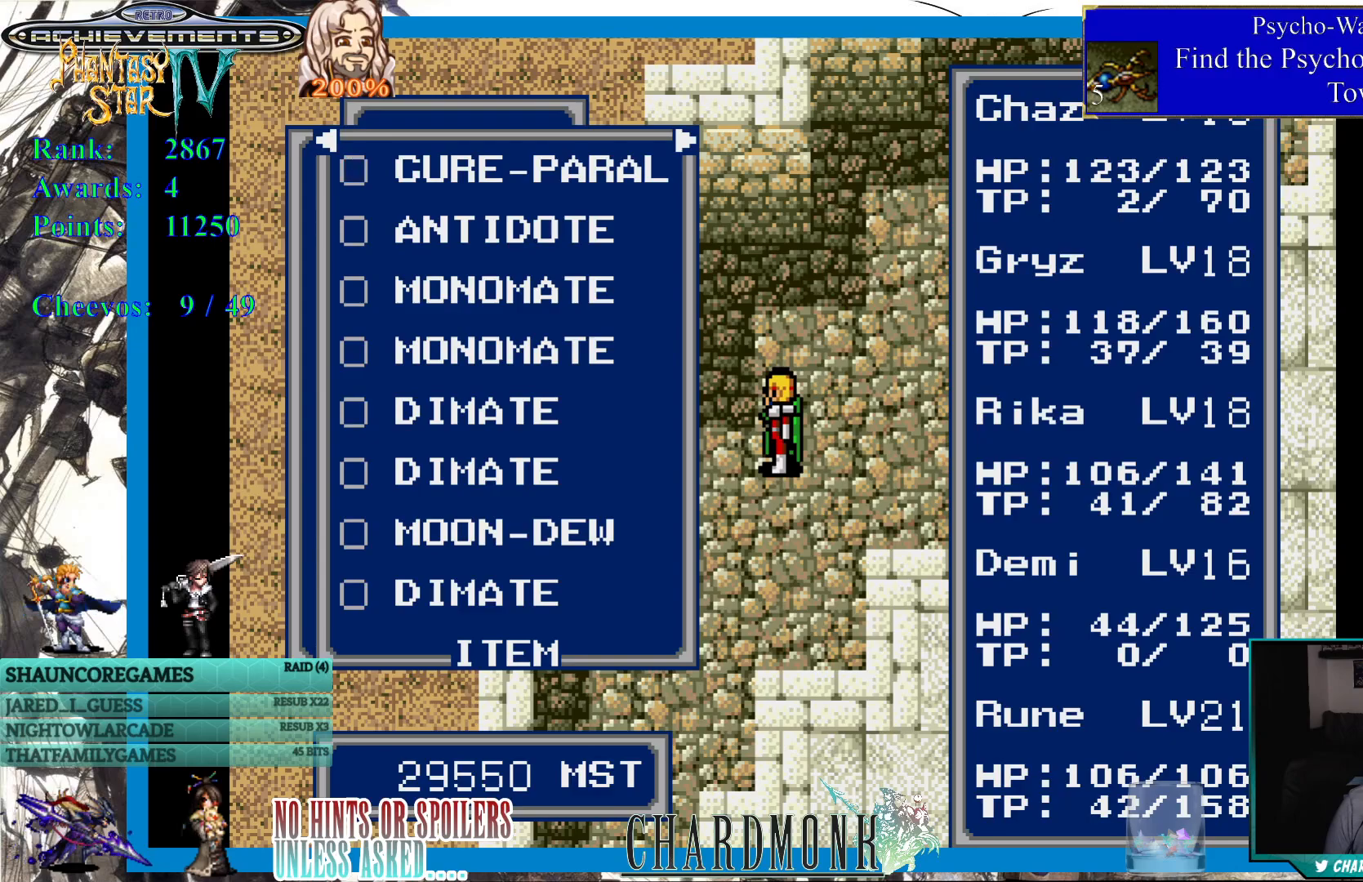
{"buttons": [], "left_stick": "center", "right_stick": "center", "events": []}
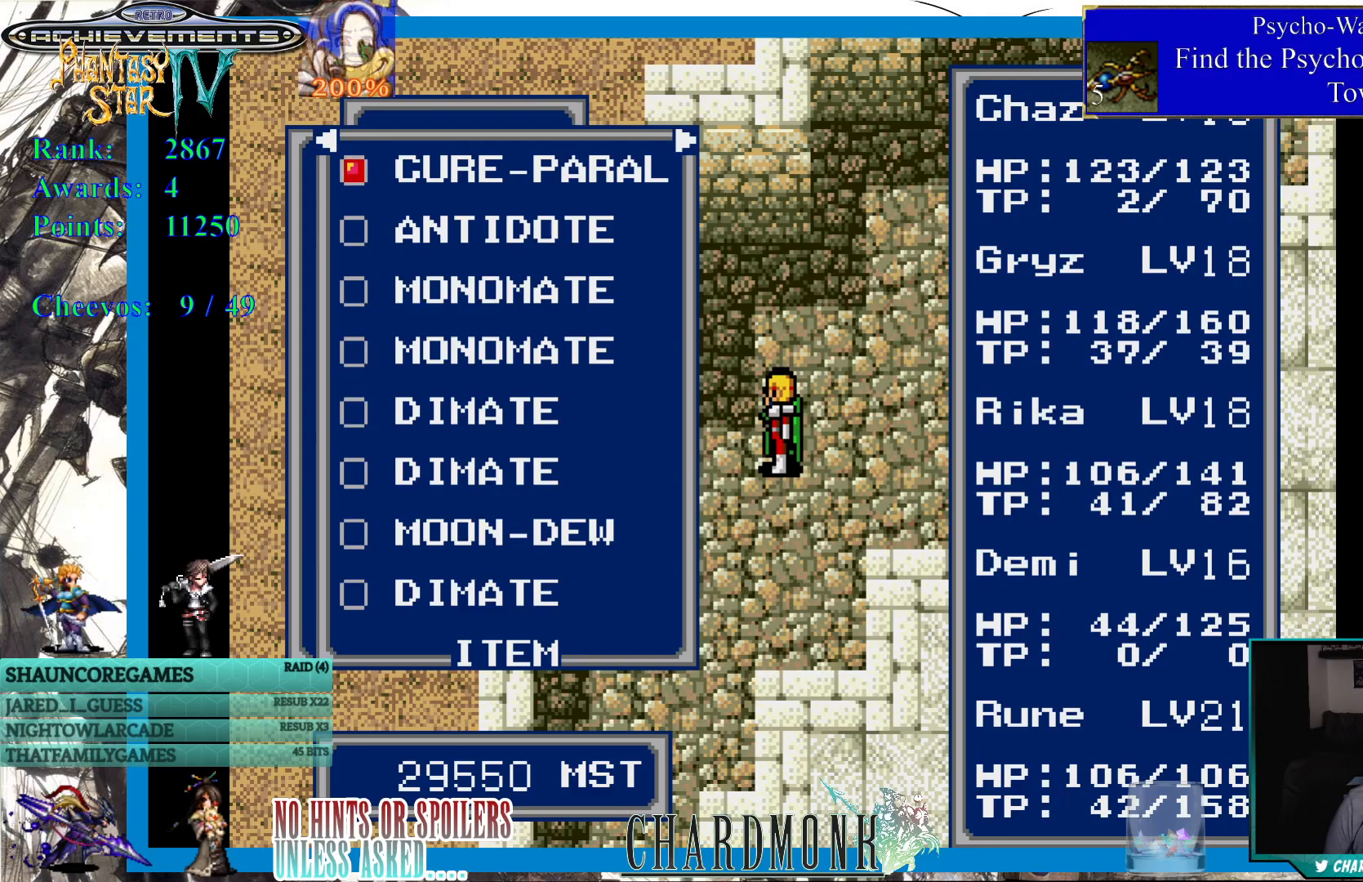
{"buttons": [], "left_stick": "center", "right_stick": "center", "events": [[67, "DPAD_RIGHT", "down"], [183, "DPAD_RIGHT", "up"], [267, "CROSS", "down"], [367, "CROSS", "up"]]}
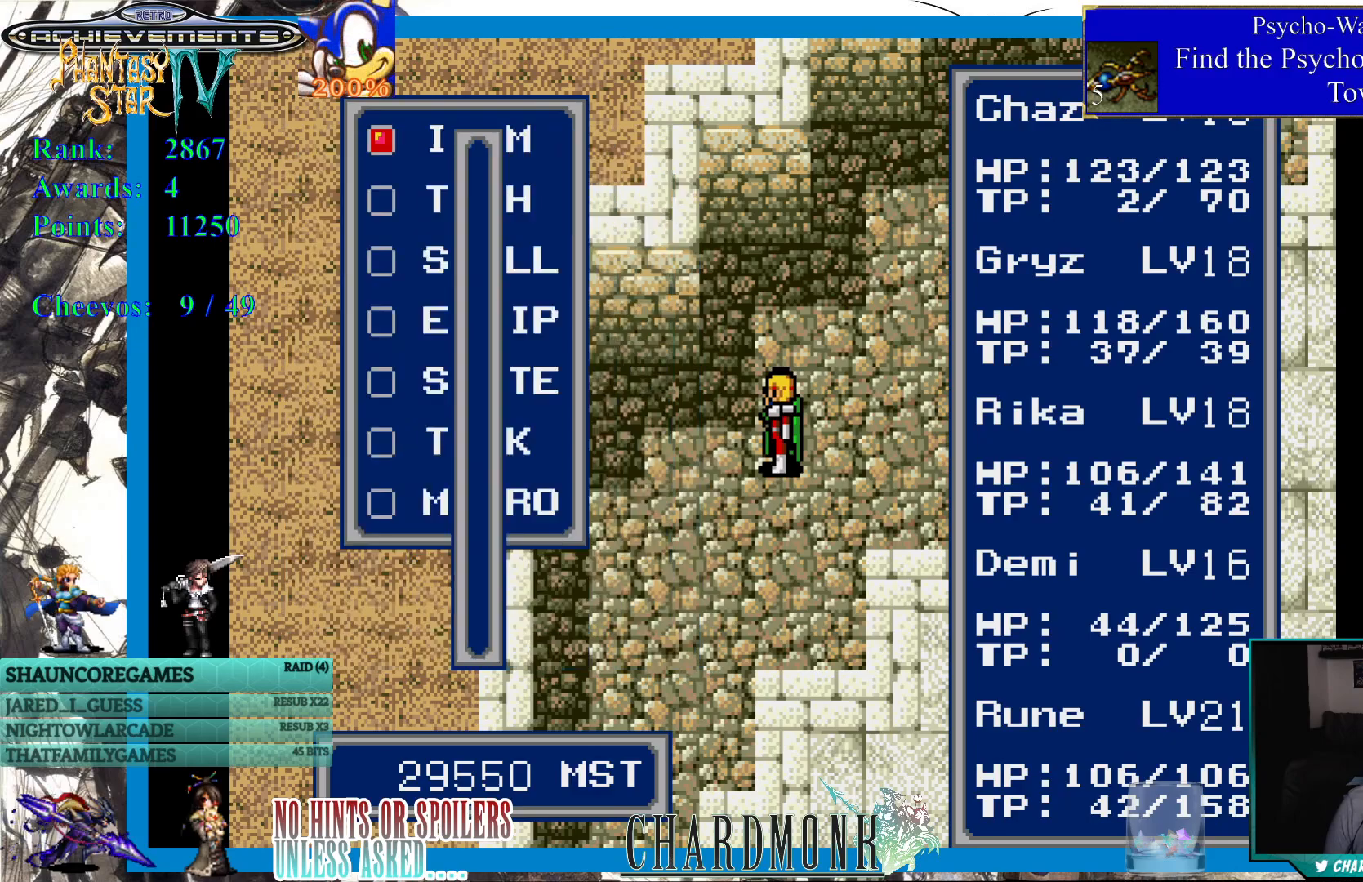
{"buttons": ["DPAD_DOWN"], "left_stick": "center", "right_stick": "center", "events": [[450, "DPAD_DOWN", "down"]]}
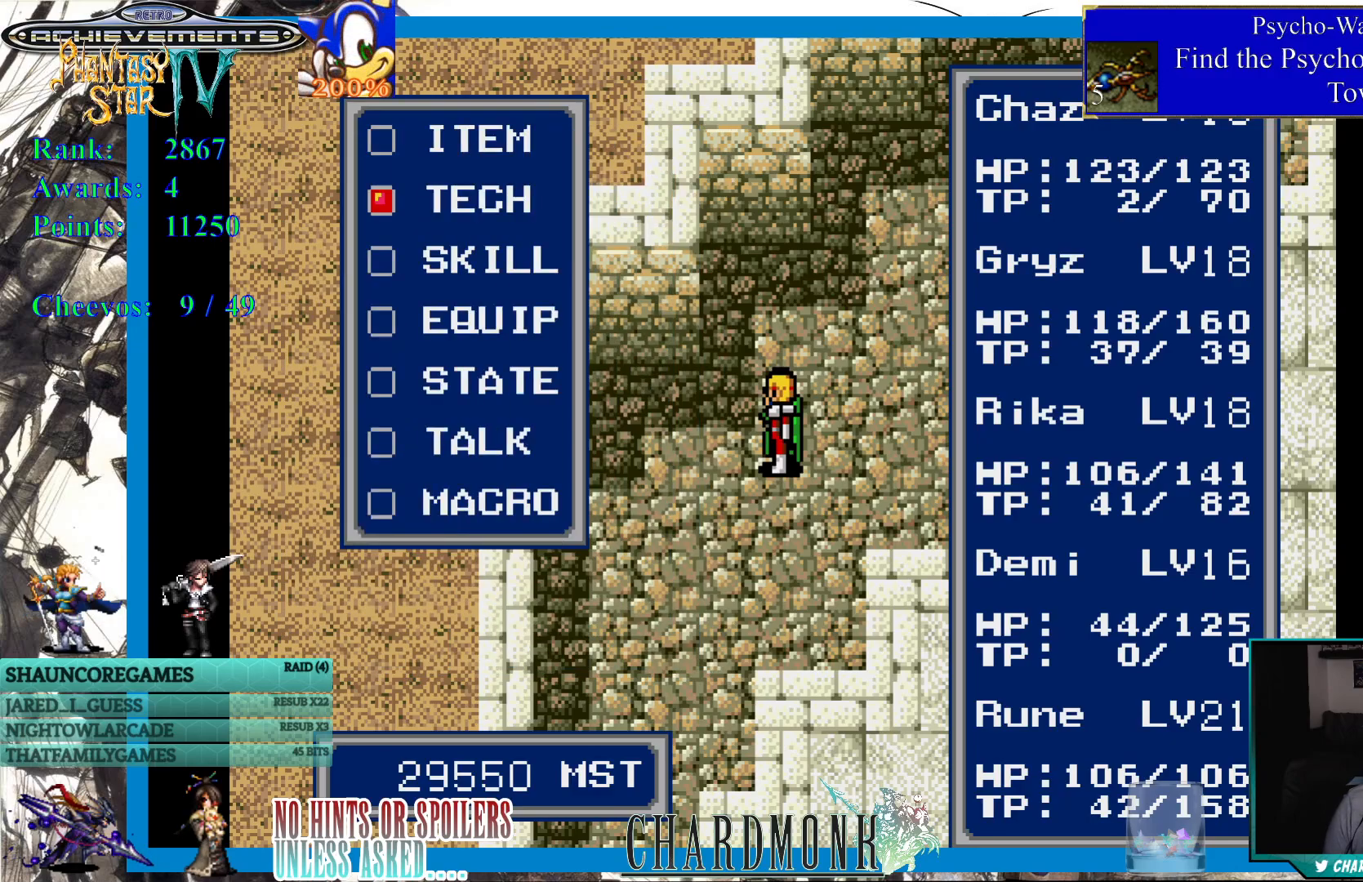
{"buttons": [], "left_stick": "center", "right_stick": "center", "events": [[50, "DPAD_DOWN", "up"], [367, "CIRCLE", "down"], [450, "CIRCLE", "up"]]}
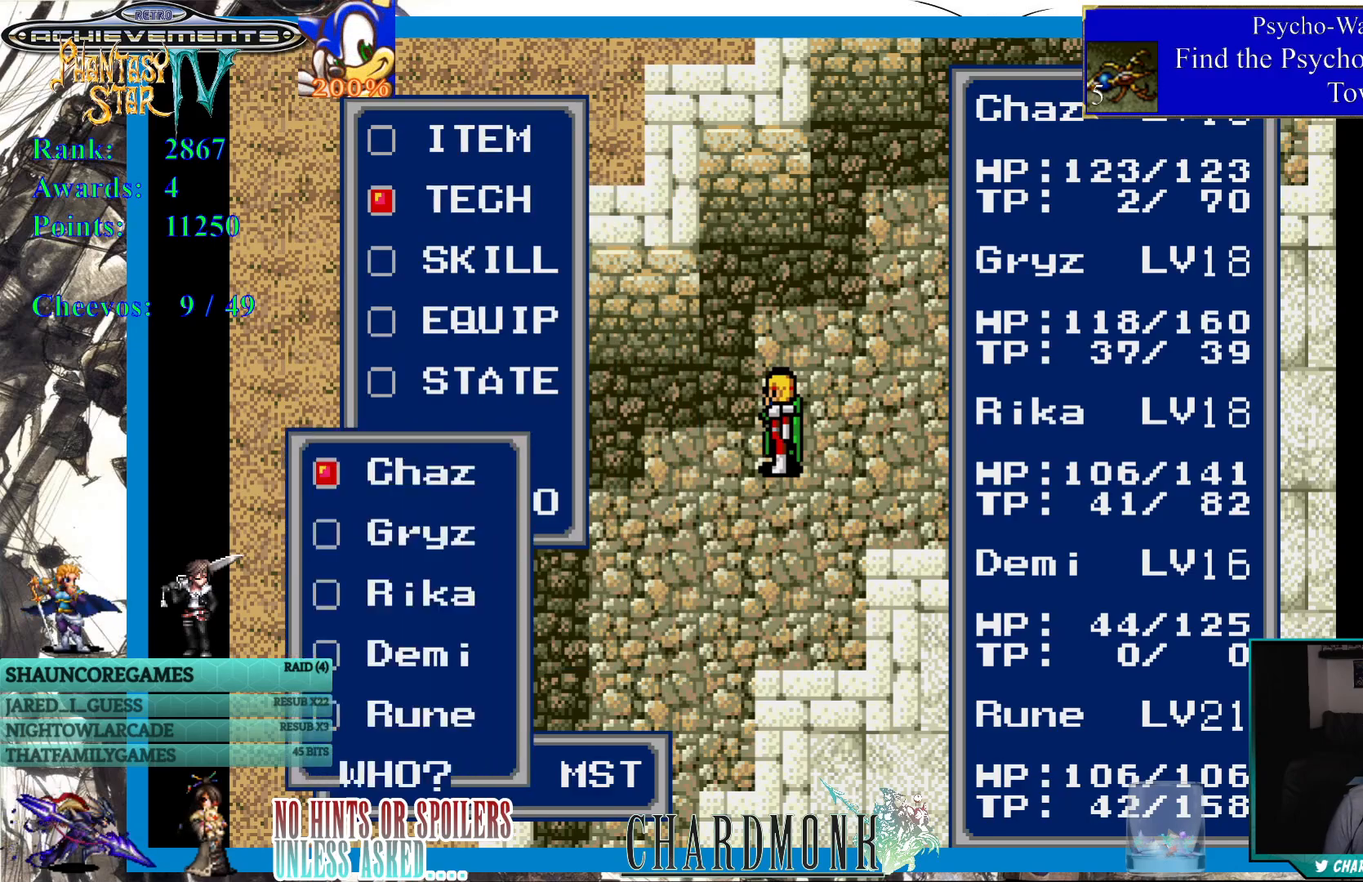
{"buttons": [], "left_stick": "center", "right_stick": "center", "events": [[317, "DPAD_RIGHT", "down"], [400, "DPAD_RIGHT", "up"]]}
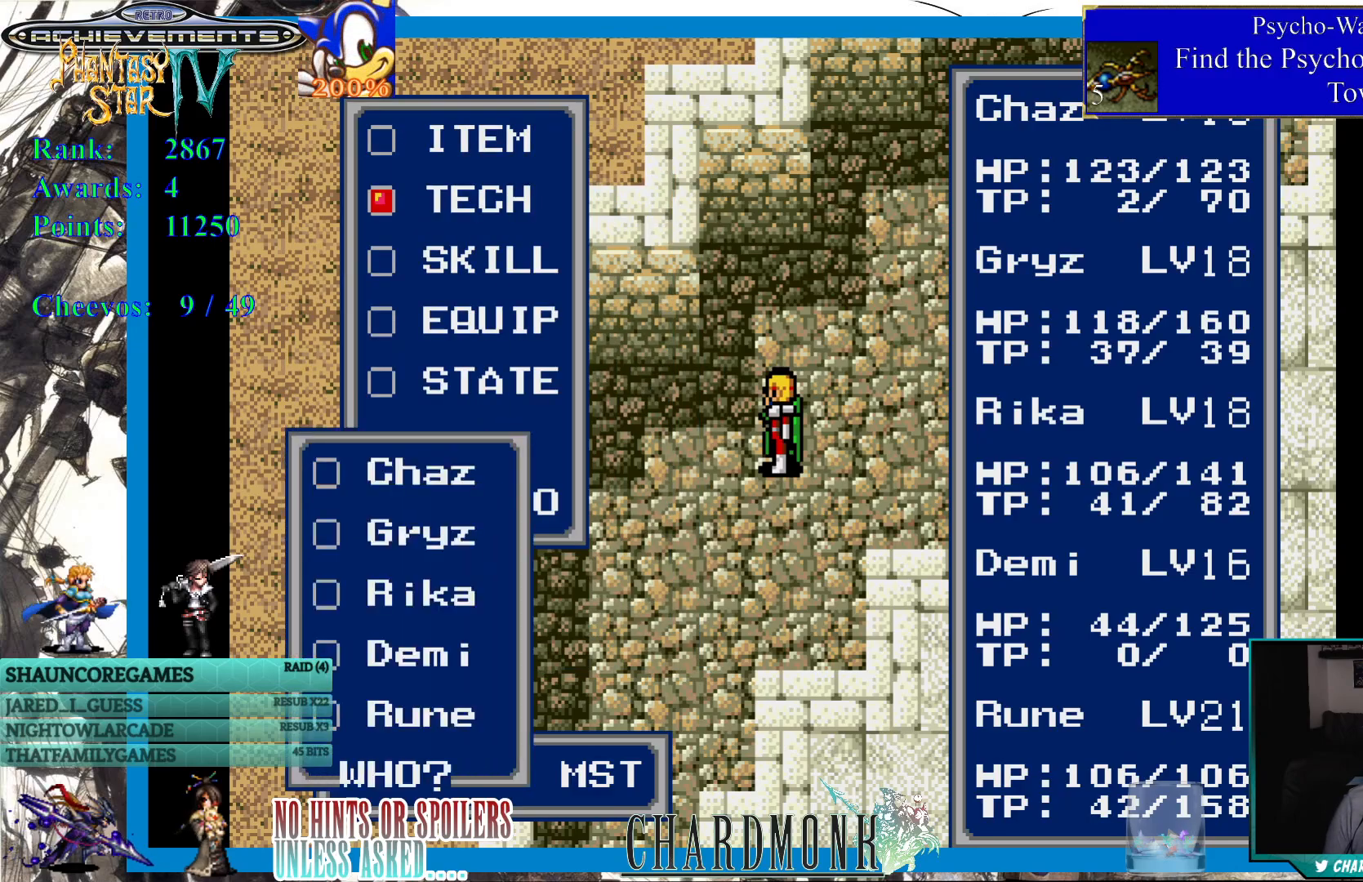
{"buttons": ["DPAD_DOWN"], "left_stick": "center", "right_stick": "center", "events": [[100, "DPAD_DOWN", "down"], [200, "DPAD_DOWN", "up"], [433, "DPAD_DOWN", "down"]]}
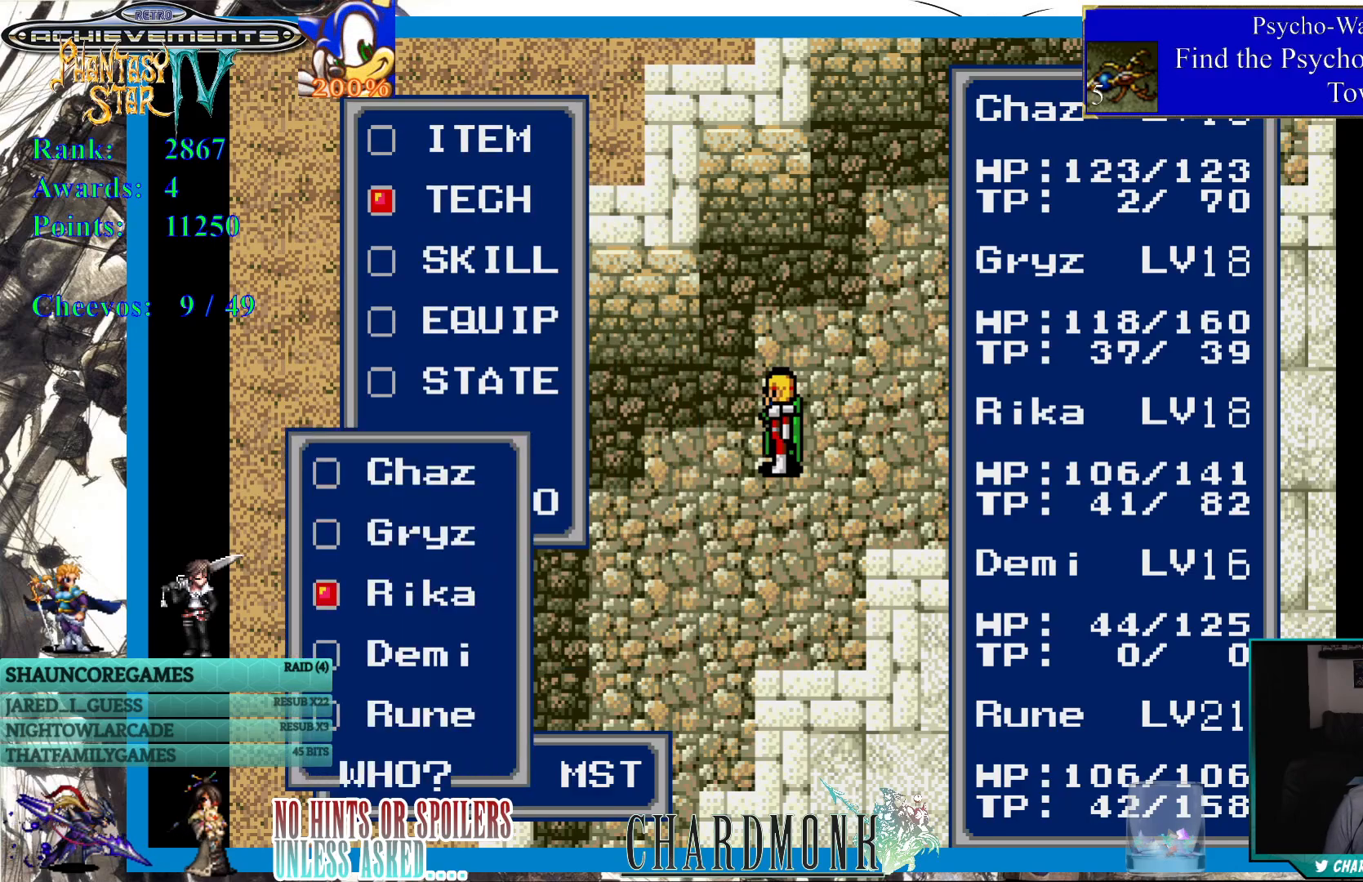
{"buttons": [], "left_stick": "center", "right_stick": "center", "events": [[17, "DPAD_DOWN", "up"], [100, "DPAD_DOWN", "down"], [183, "DPAD_DOWN", "up"]]}
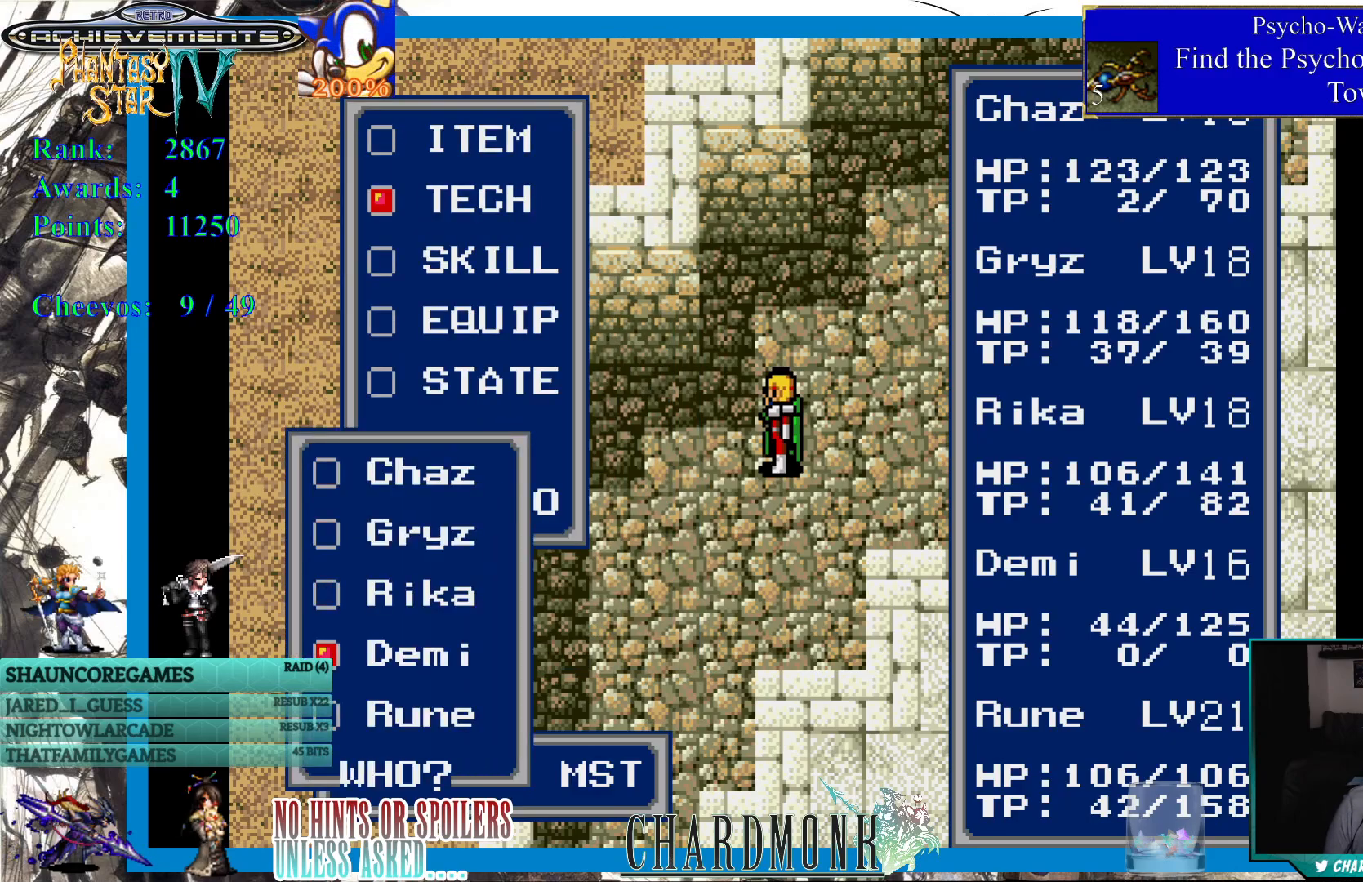
{"buttons": ["CIRCLE"], "left_stick": "center", "right_stick": "center", "events": [[350, "CIRCLE", "down"]]}
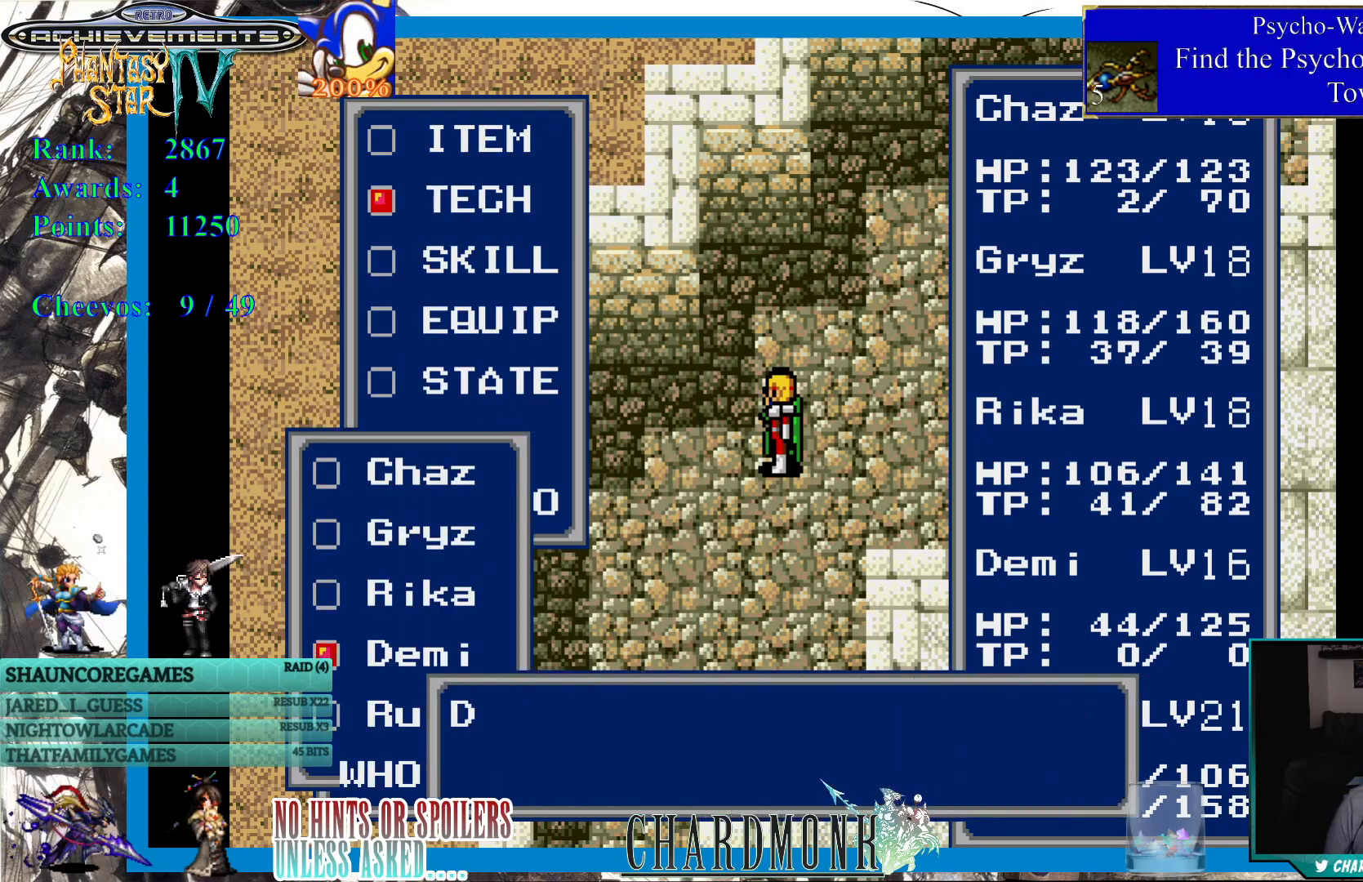
{"buttons": ["CIRCLE"], "left_stick": "center", "right_stick": "center", "events": [[17, "CIRCLE", "up"], [433, "CIRCLE", "down"]]}
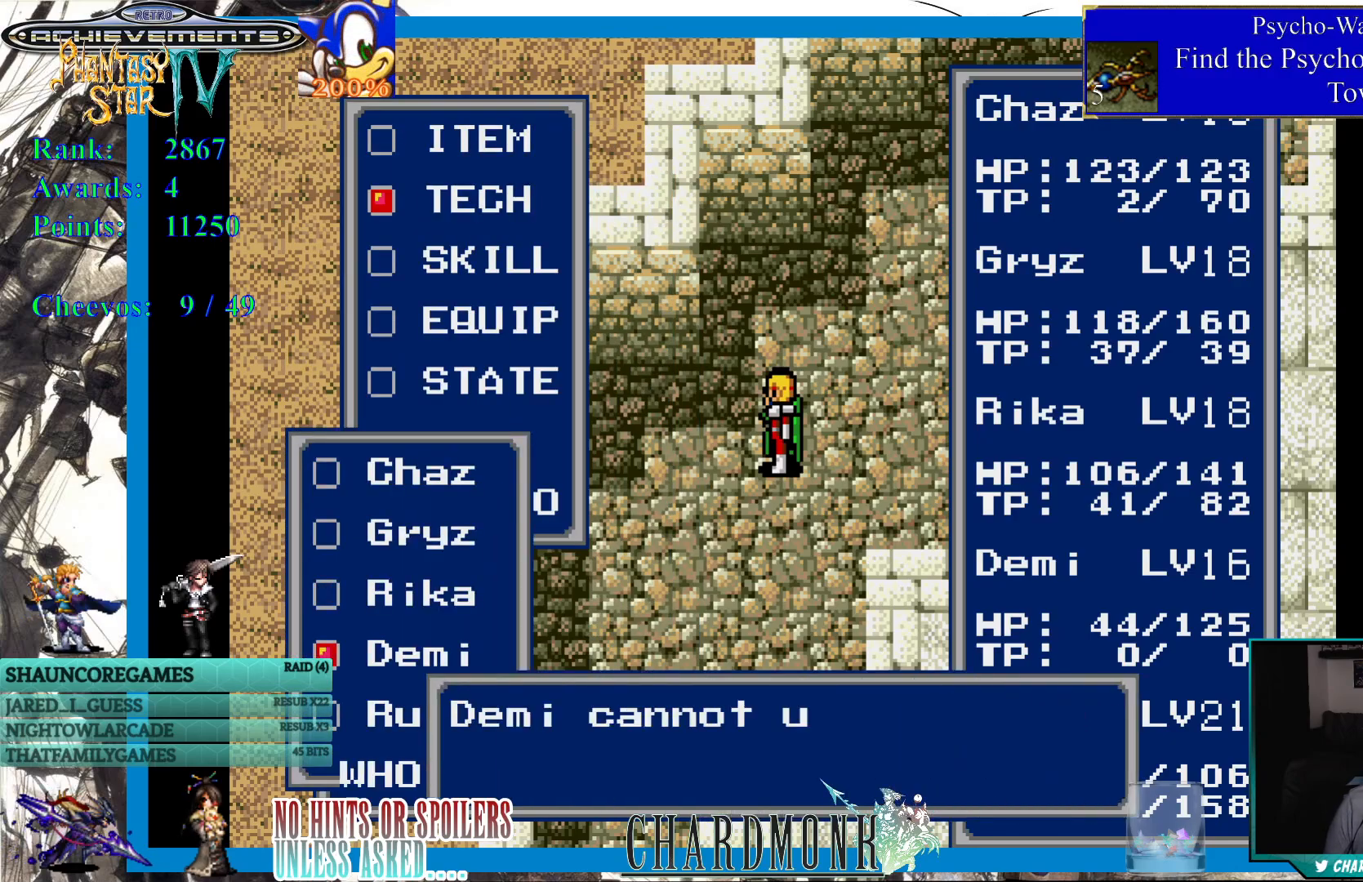
{"buttons": ["CIRCLE"], "left_stick": "center", "right_stick": "center", "events": []}
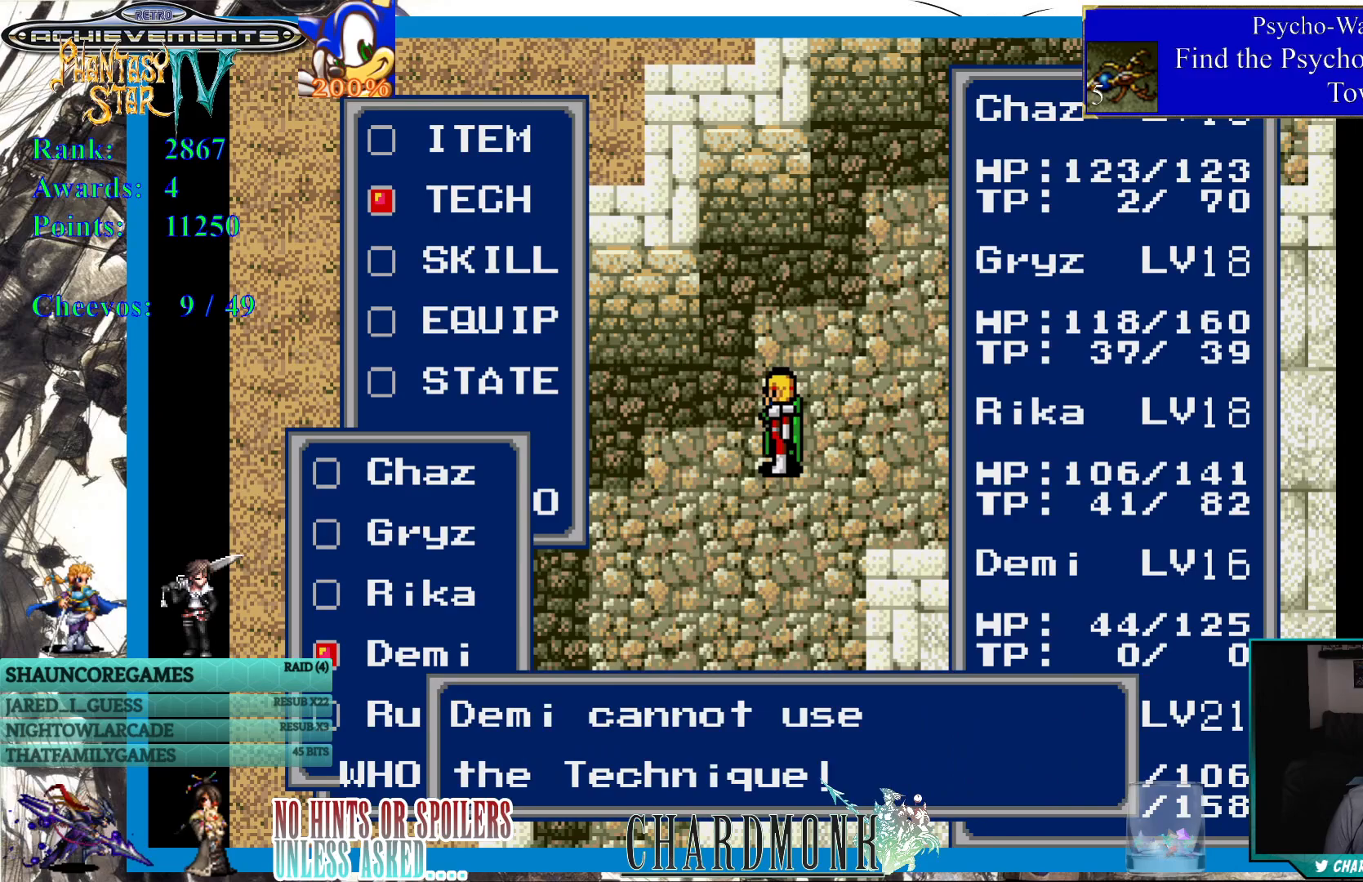
{"buttons": [], "left_stick": "center", "right_stick": "center", "events": [[67, "CIRCLE", "up"], [333, "CIRCLE", "down"], [433, "CIRCLE", "up"]]}
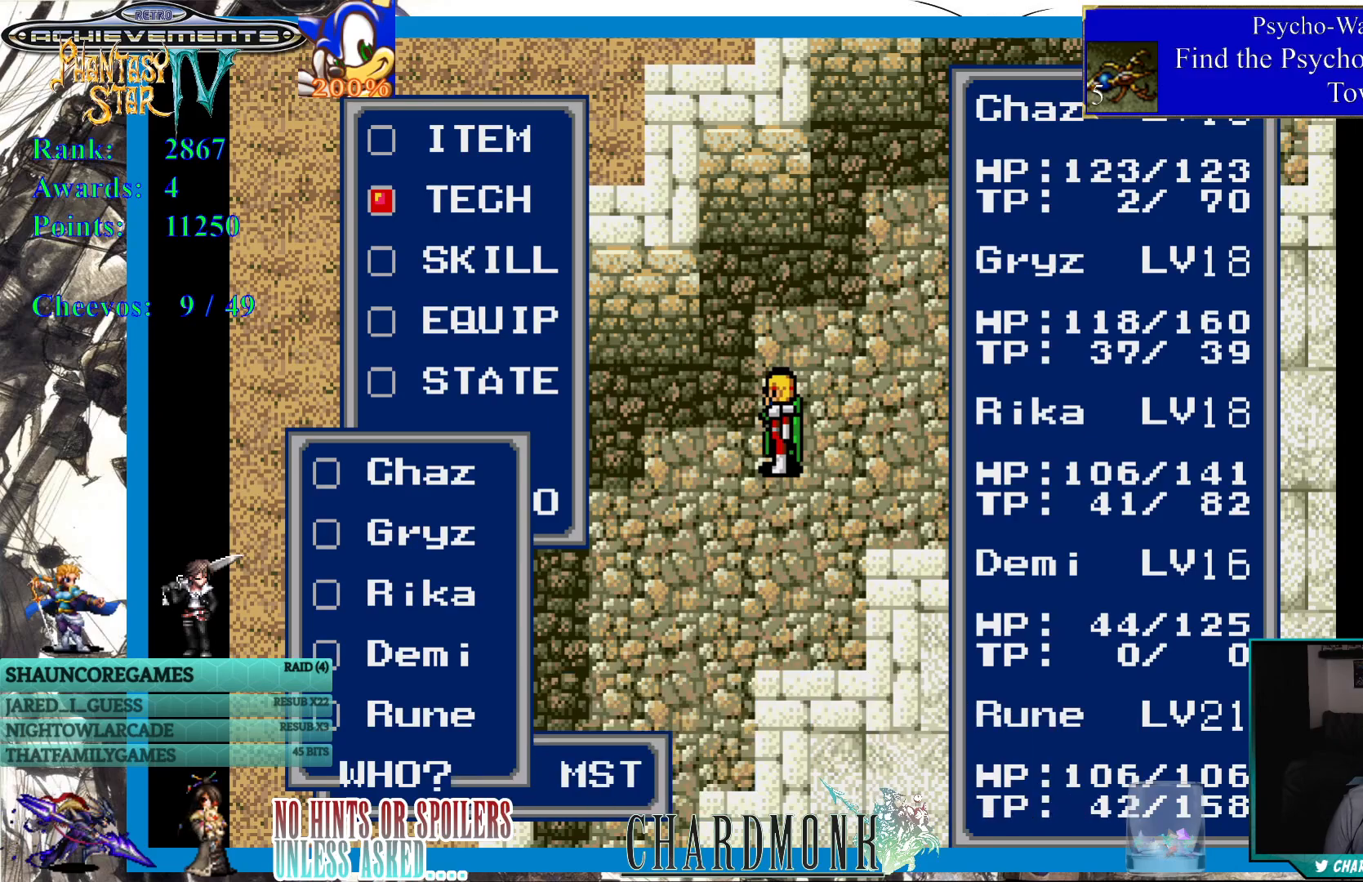
{"buttons": [], "left_stick": "center", "right_stick": "center", "events": [[167, "CROSS", "down"], [267, "CROSS", "up"]]}
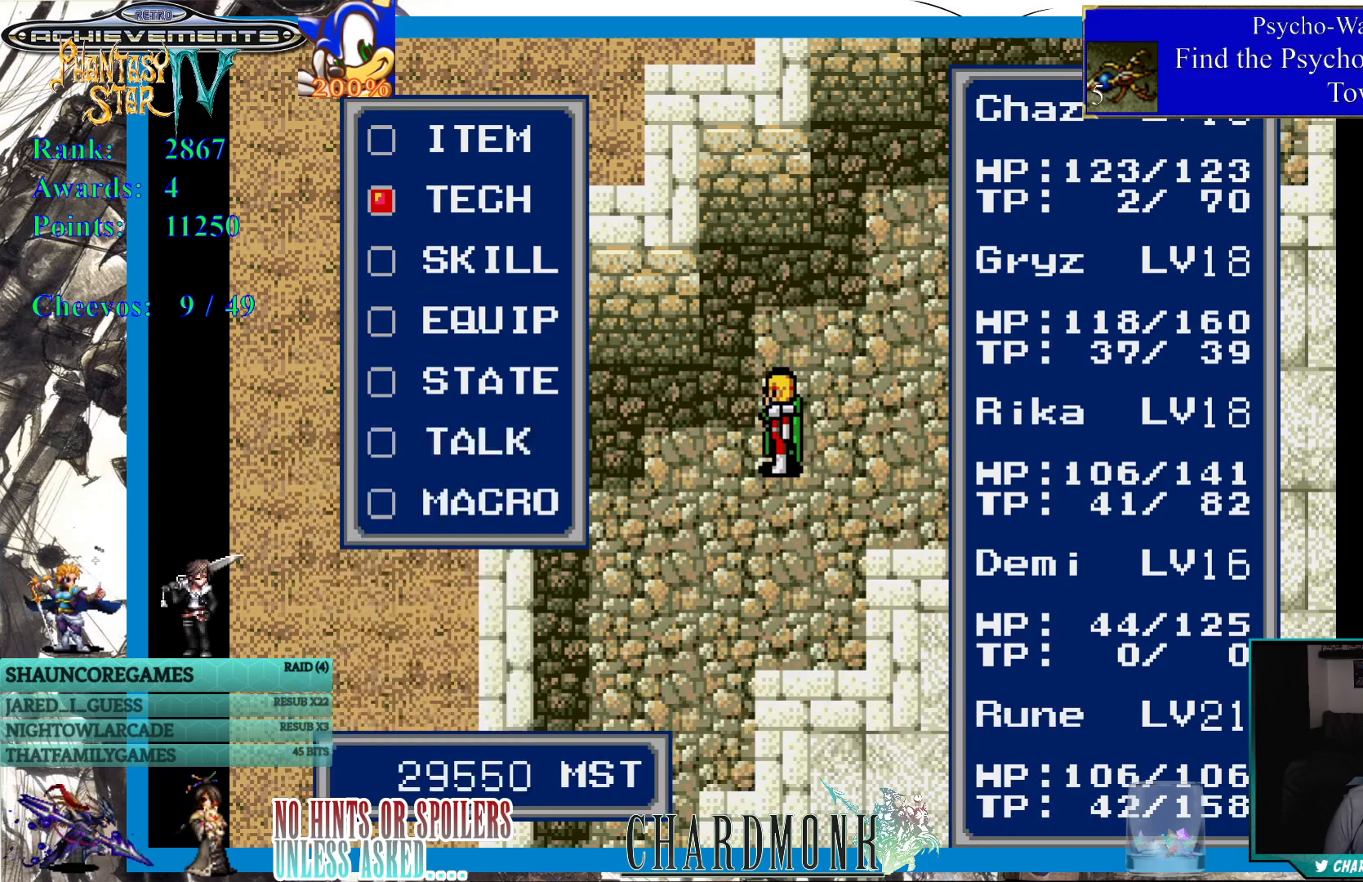
{"buttons": [], "left_stick": "center", "right_stick": "center", "events": [[83, "DPAD_DOWN", "down"], [167, "DPAD_DOWN", "up"], [233, "CIRCLE", "down"], [317, "CIRCLE", "up"]]}
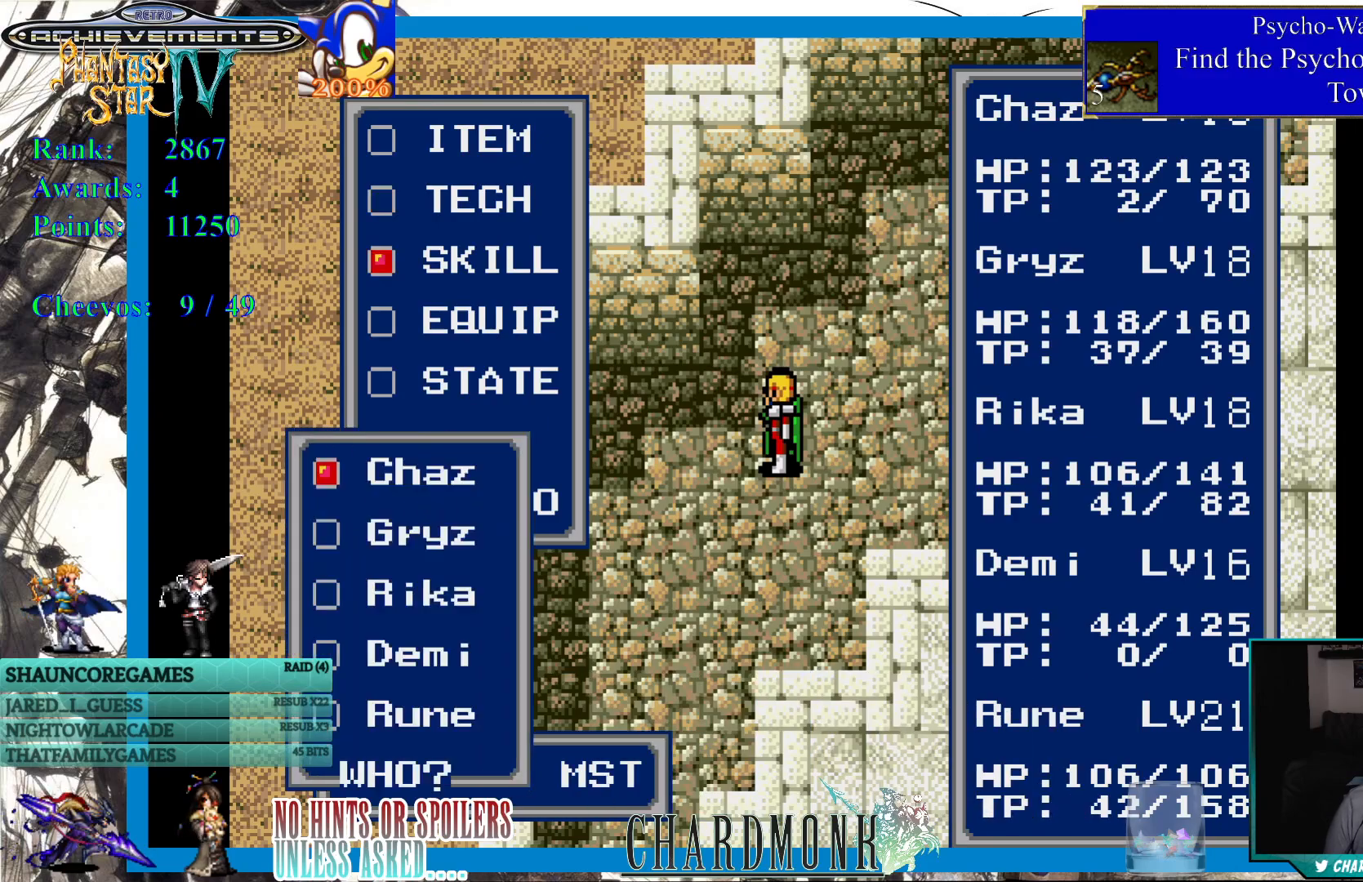
{"buttons": [], "left_stick": "center", "right_stick": "center", "events": [[183, "CIRCLE", "down"], [250, "CIRCLE", "up"]]}
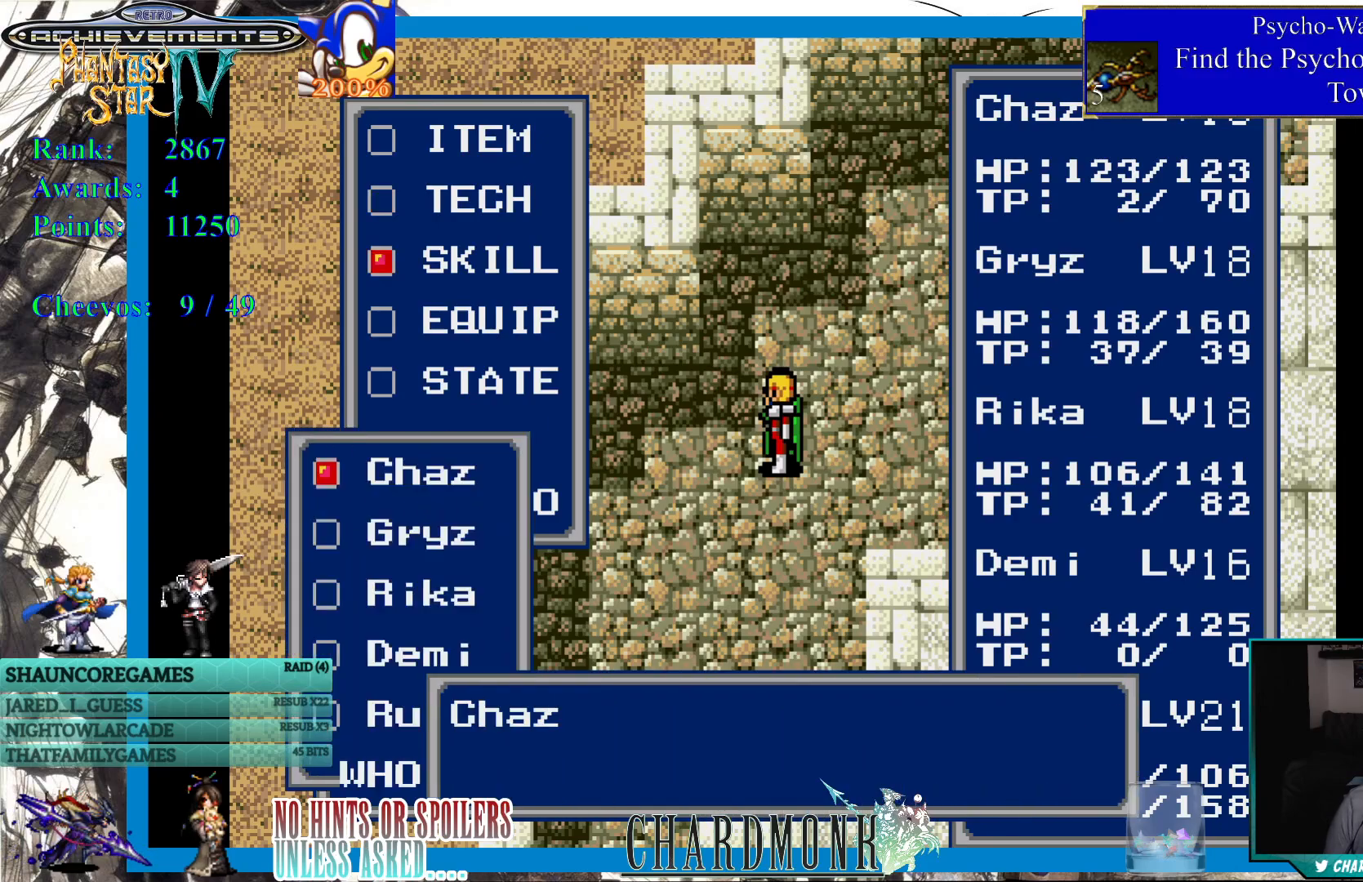
{"buttons": ["CIRCLE"], "left_stick": "center", "right_stick": "center", "events": [[150, "CIRCLE", "down"]]}
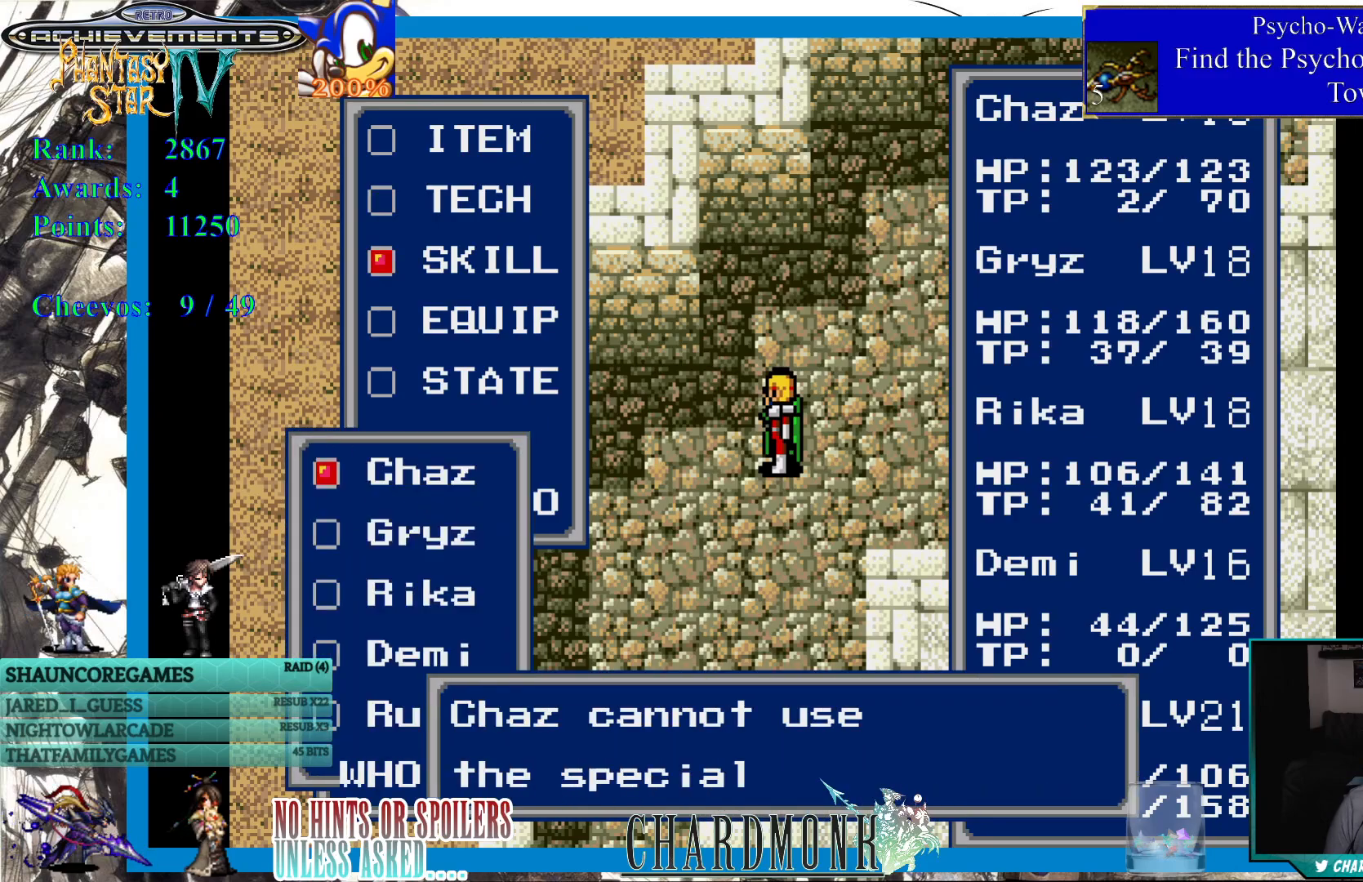
{"buttons": [], "left_stick": "center", "right_stick": "center", "events": [[67, "CIRCLE", "up"], [217, "CIRCLE", "down"], [367, "CIRCLE", "up"]]}
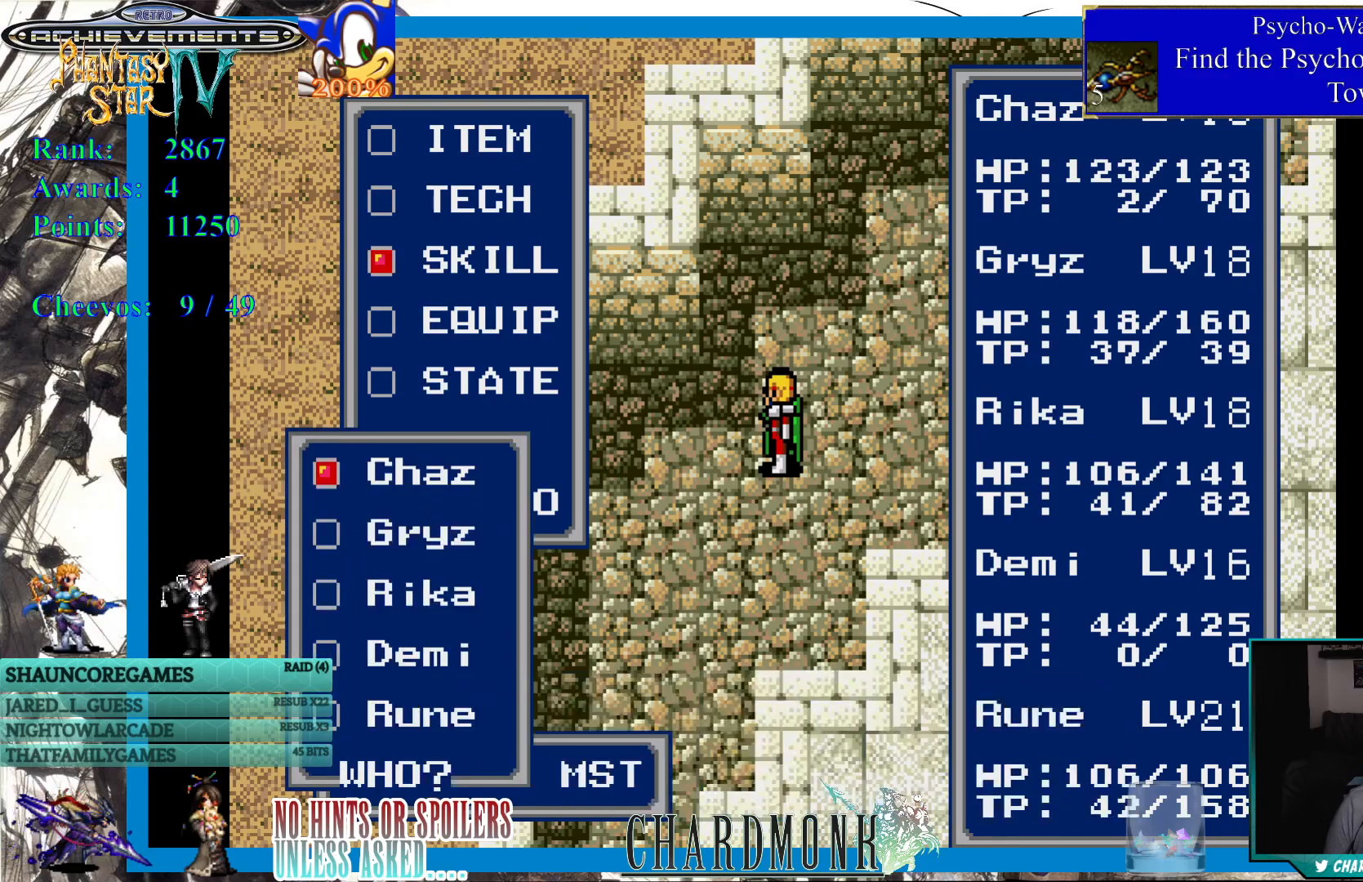
{"buttons": ["DPAD_DOWN"], "left_stick": "center", "right_stick": "center", "events": [[167, "DPAD_DOWN", "down"], [267, "DPAD_DOWN", "up"], [350, "DPAD_DOWN", "down"], [417, "DPAD_DOWN", "up"], [467, "DPAD_DOWN", "down"]]}